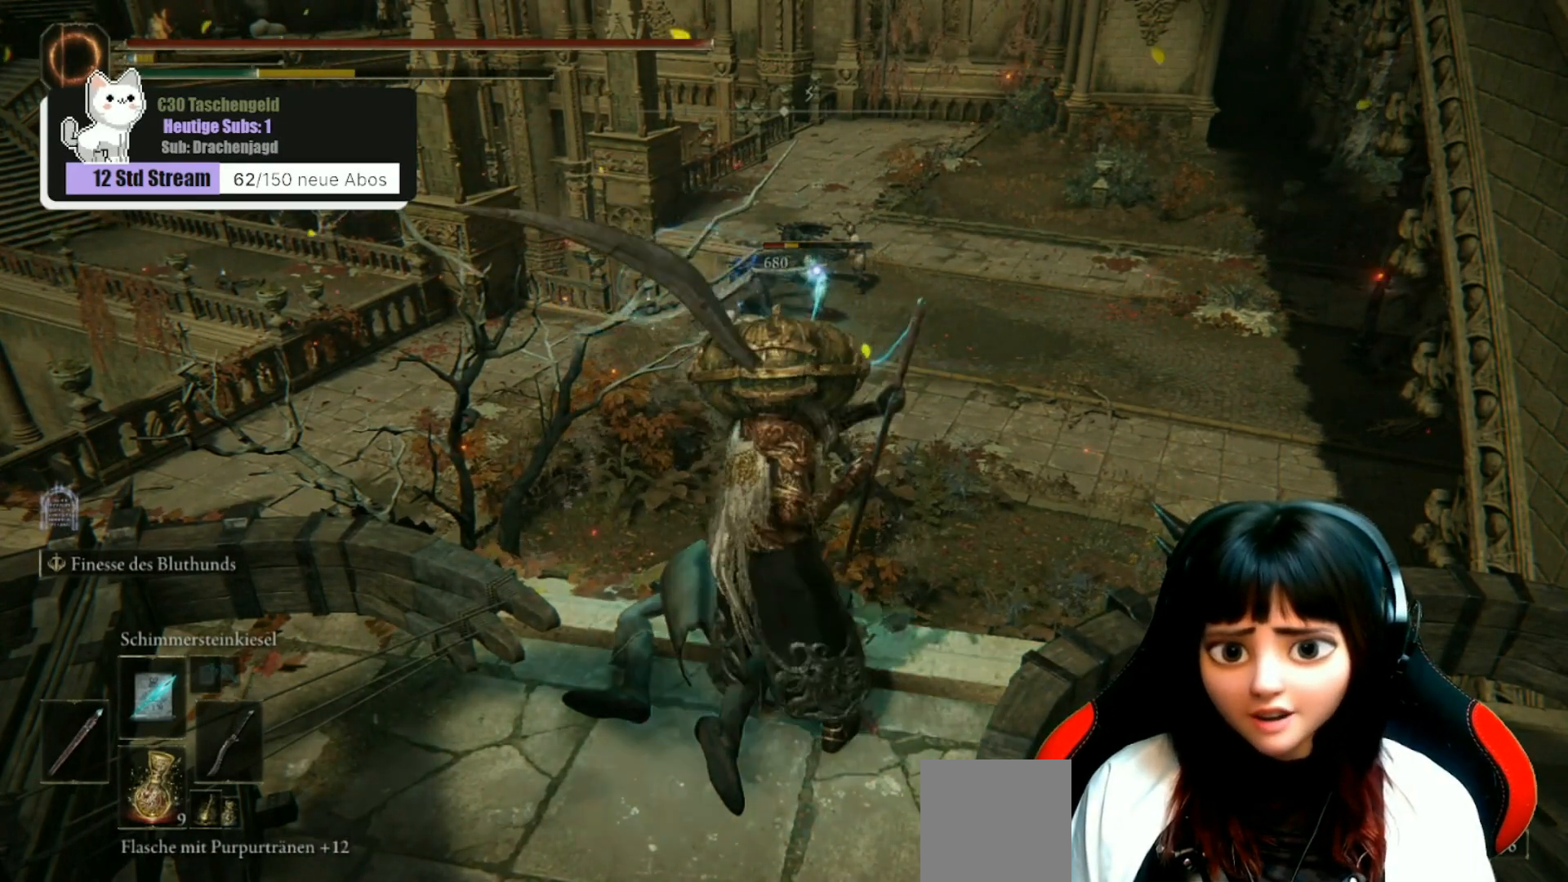
Gameplay with a controller (Xbox layout); each line is a JSON object with the inputs held at the frame after it. "events" lists button and stick changes between this image and that frame as [ms after this image, input, new state], when the widget could be followed in between.
{"buttons": [], "left_stick": "center", "right_stick": "center", "events": []}
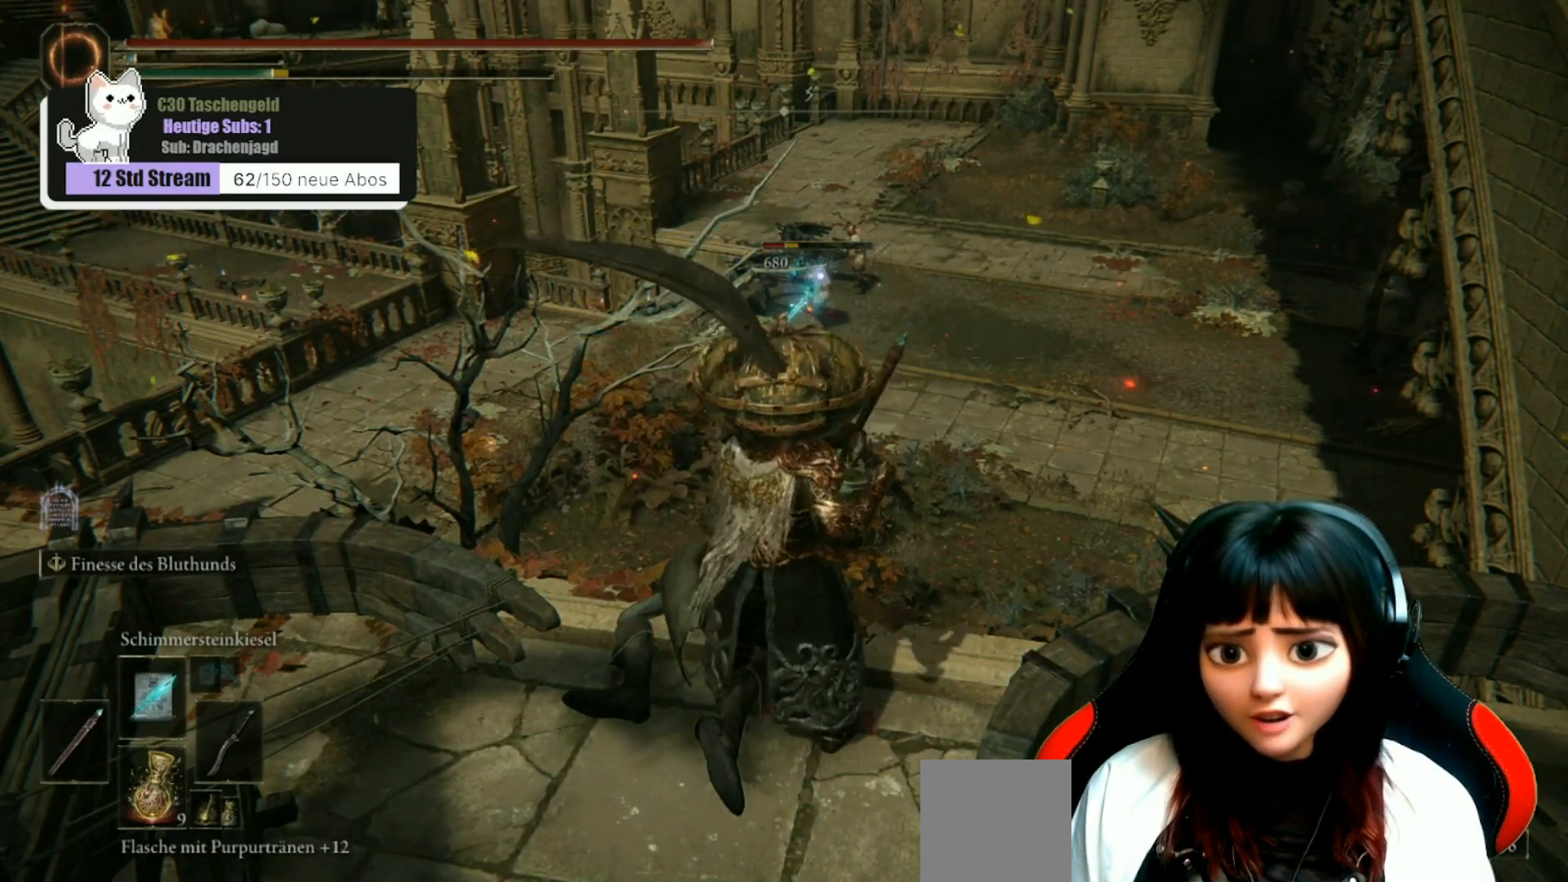
{"buttons": [], "left_stick": "center", "right_stick": "center", "events": []}
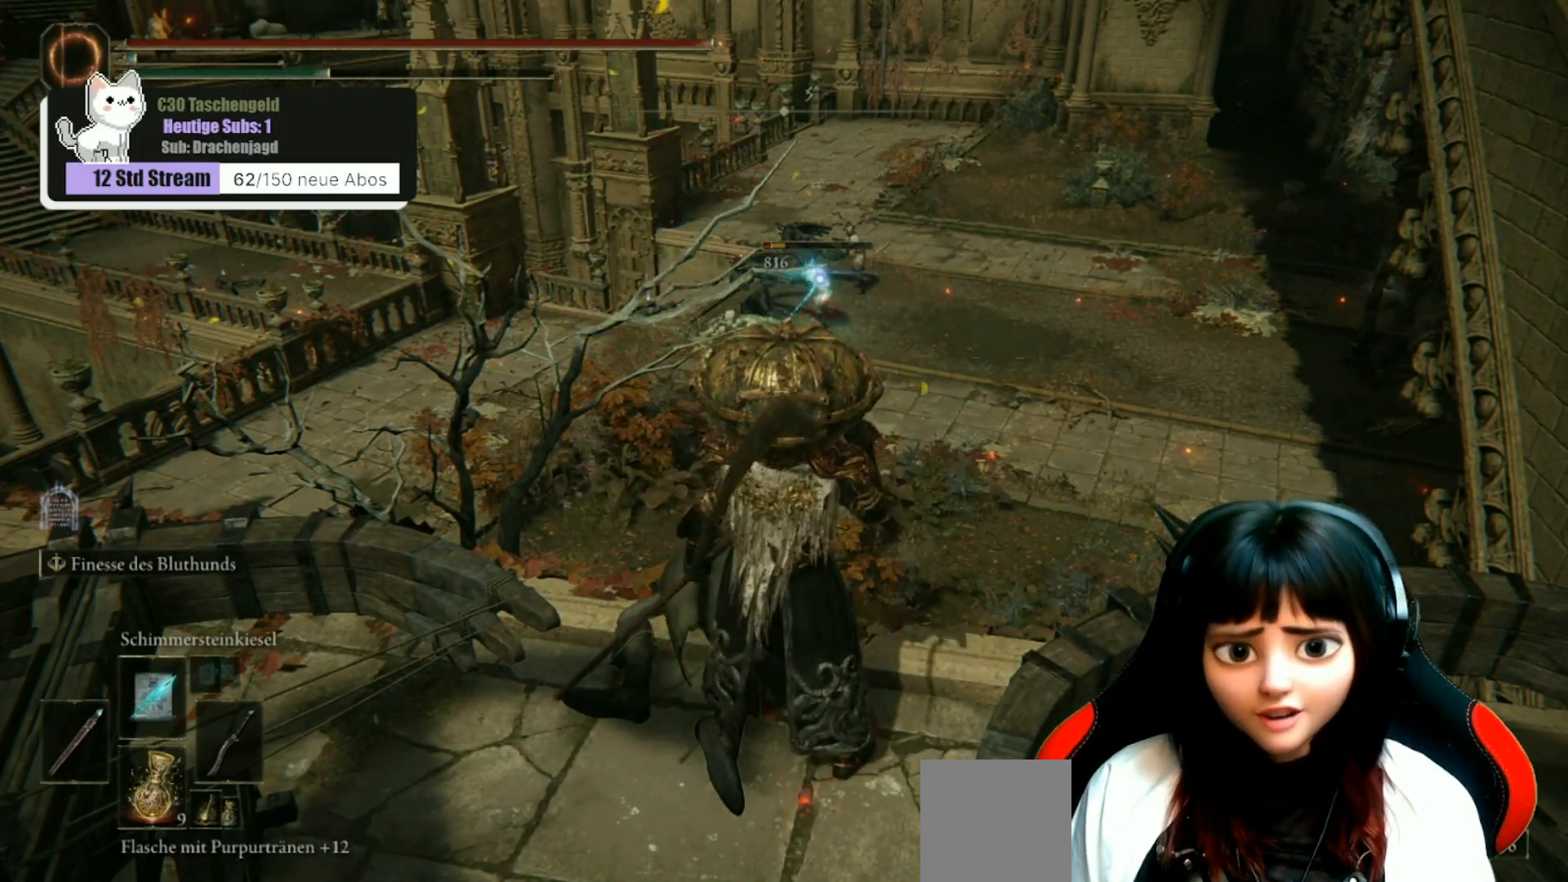
{"buttons": [], "left_stick": "center", "right_stick": "center", "events": [[200, "DPAD_DOWN", "down"], [300, "DPAD_DOWN", "up"], [367, "DPAD_DOWN", "down"], [467, "DPAD_DOWN", "up"]]}
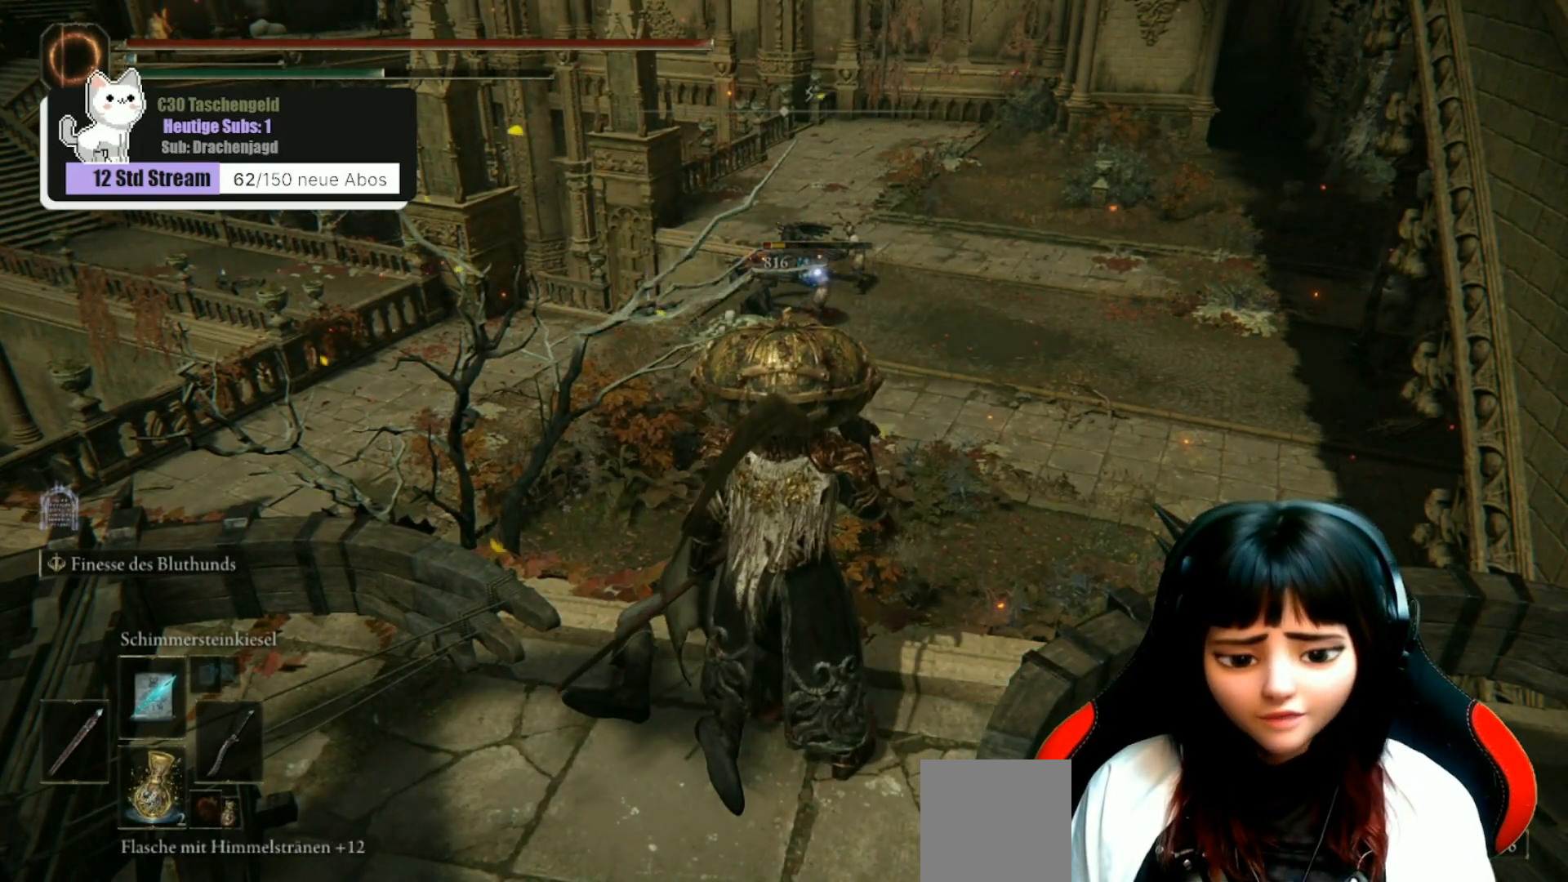
{"buttons": [], "left_stick": "center", "right_stick": "center", "events": [[100, "X", "down"], [200, "X", "up"]]}
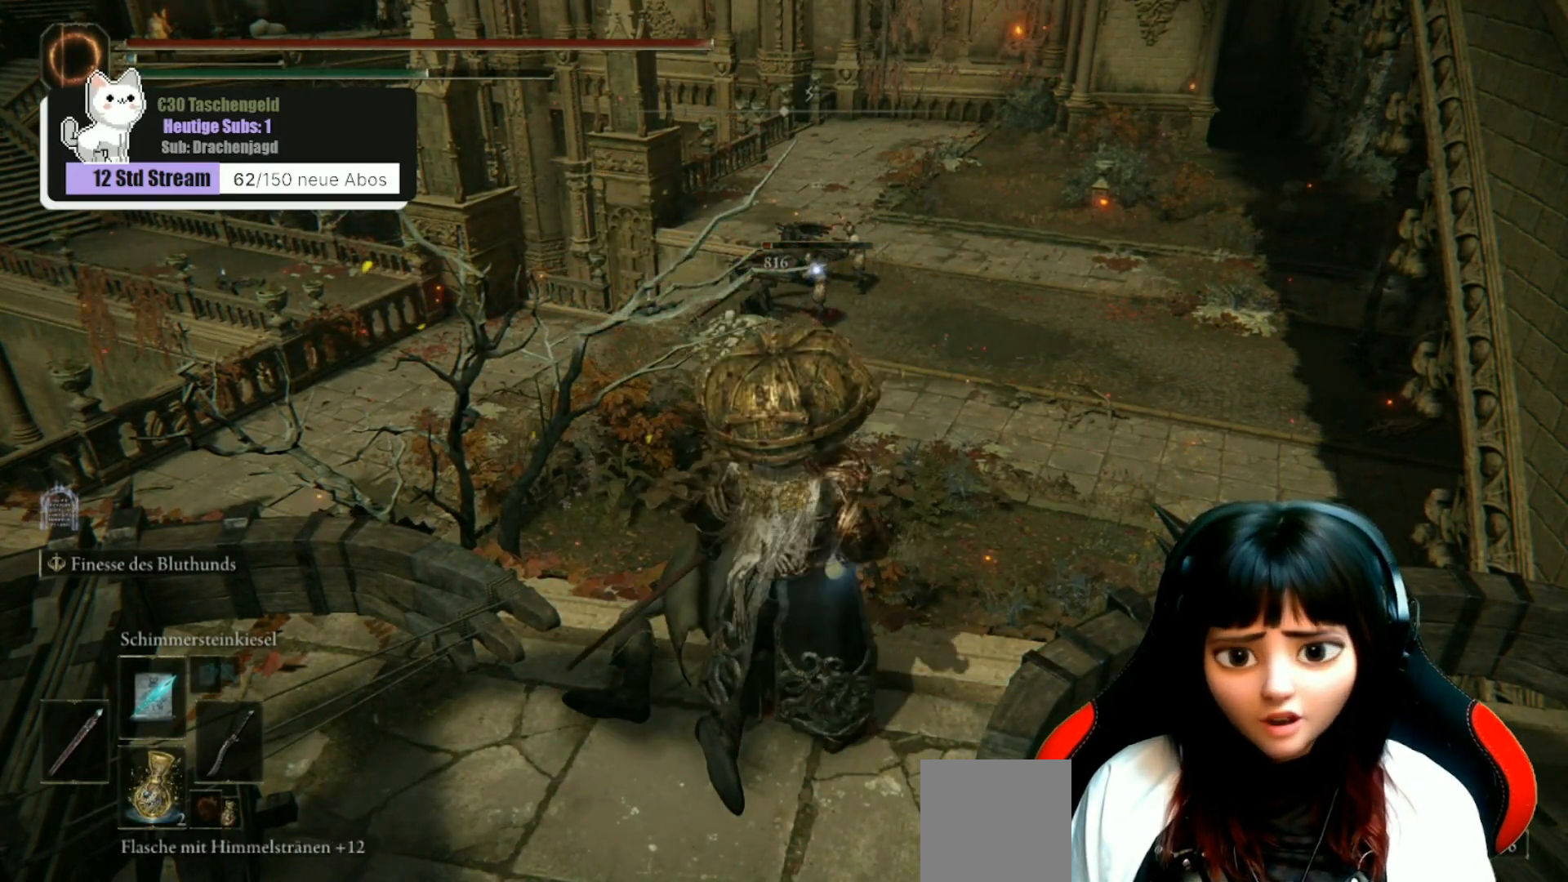
{"buttons": ["DPAD_DOWN"], "left_stick": "center", "right_stick": "center", "events": [[433, "DPAD_DOWN", "down"]]}
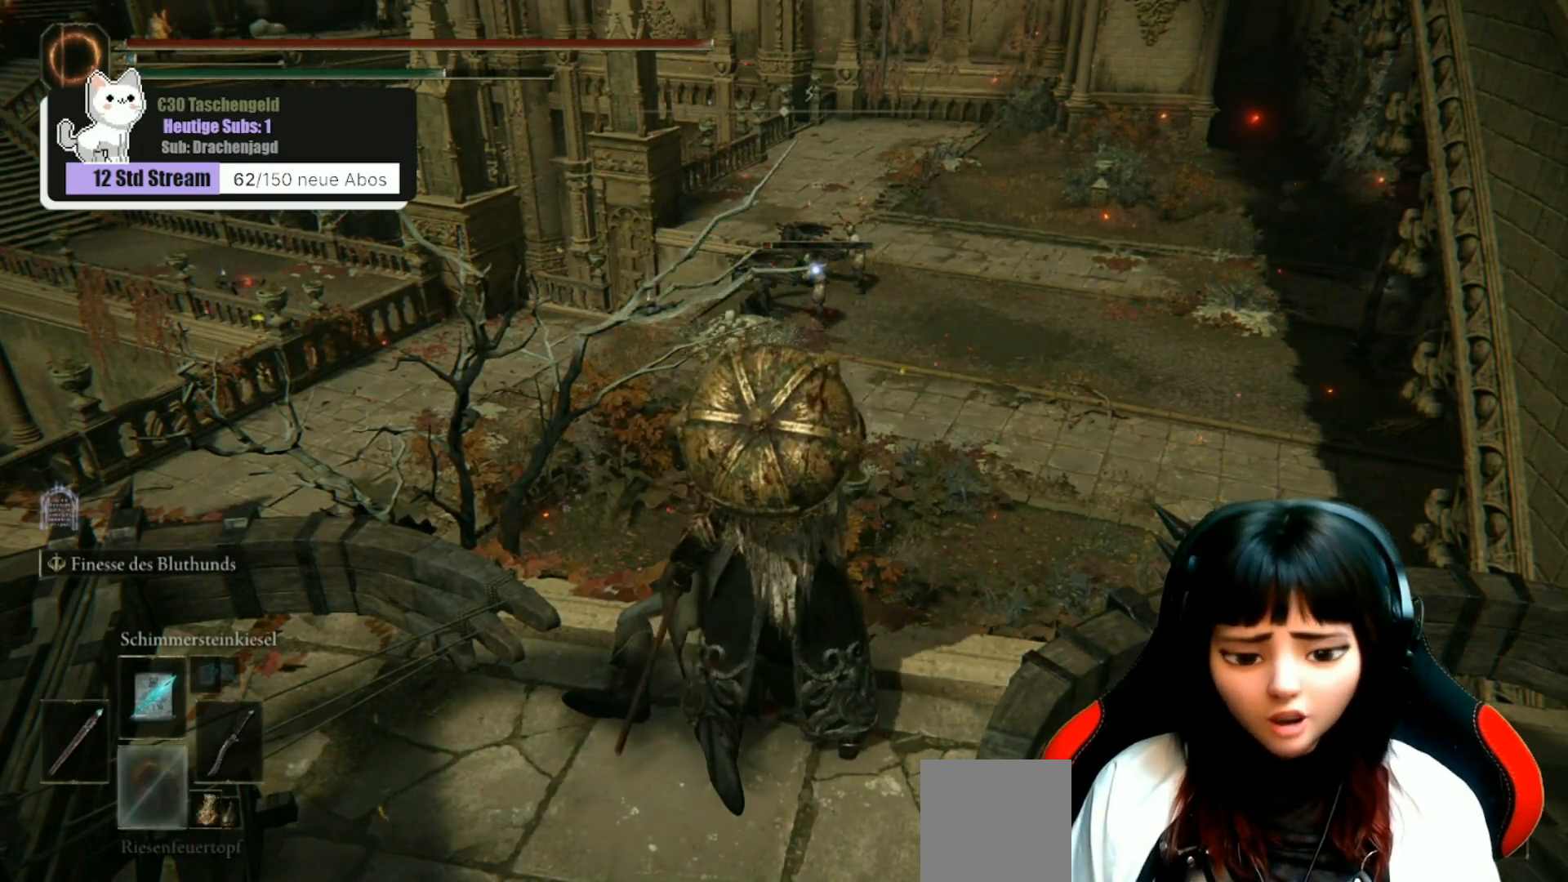
{"buttons": ["DPAD_DOWN"], "left_stick": "center", "right_stick": "center", "events": [[67, "DPAD_DOWN", "up"], [167, "DPAD_DOWN", "down"], [267, "DPAD_DOWN", "up"], [467, "DPAD_DOWN", "down"]]}
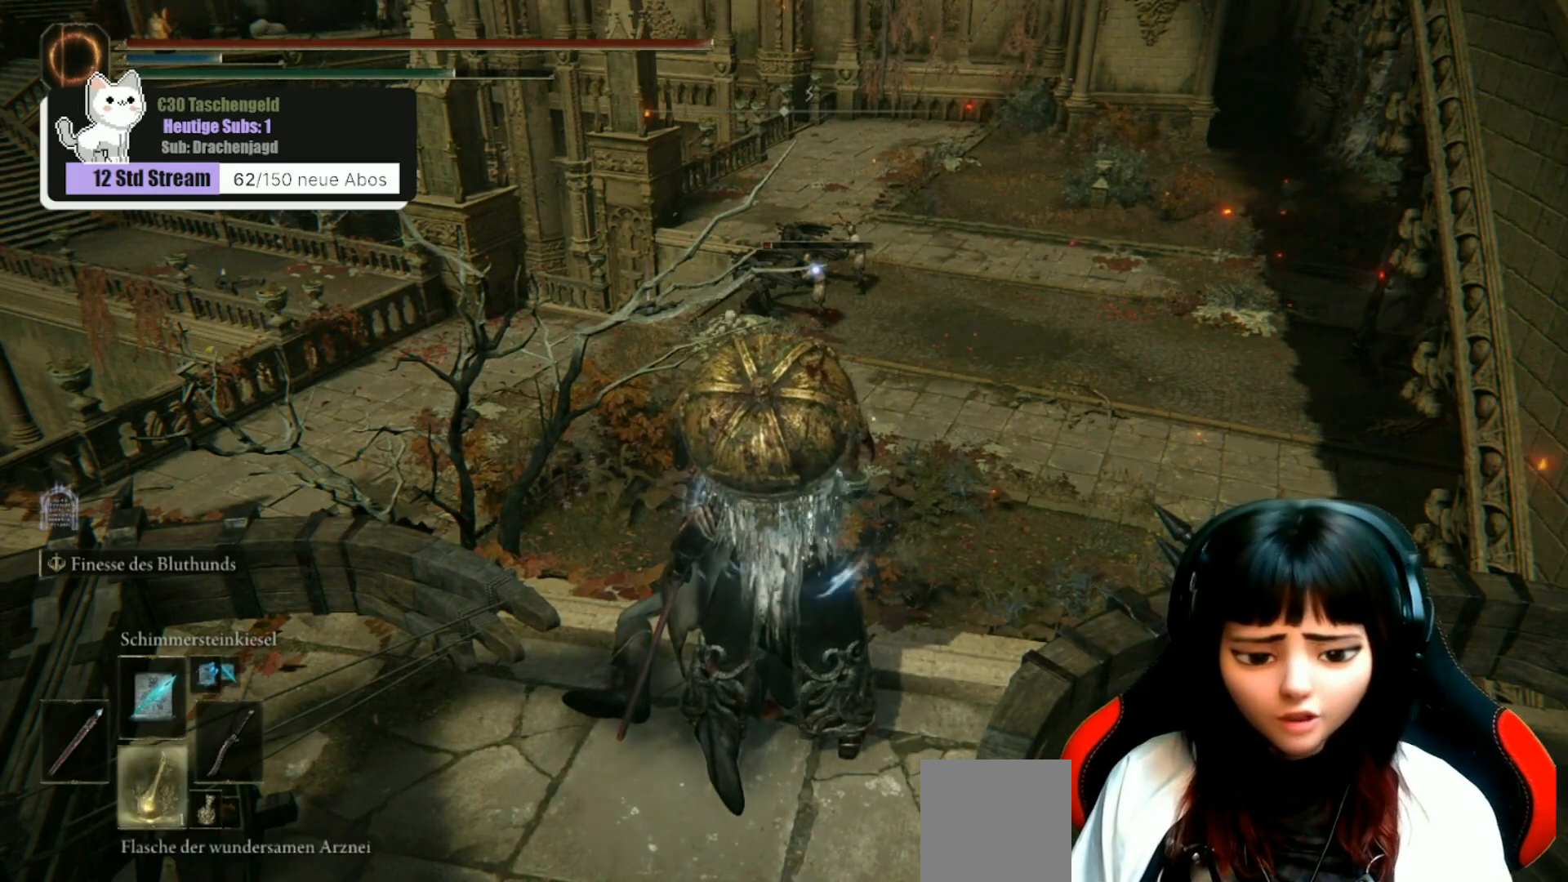
{"buttons": [], "left_stick": "center", "right_stick": "center", "events": [[100, "DPAD_DOWN", "up"]]}
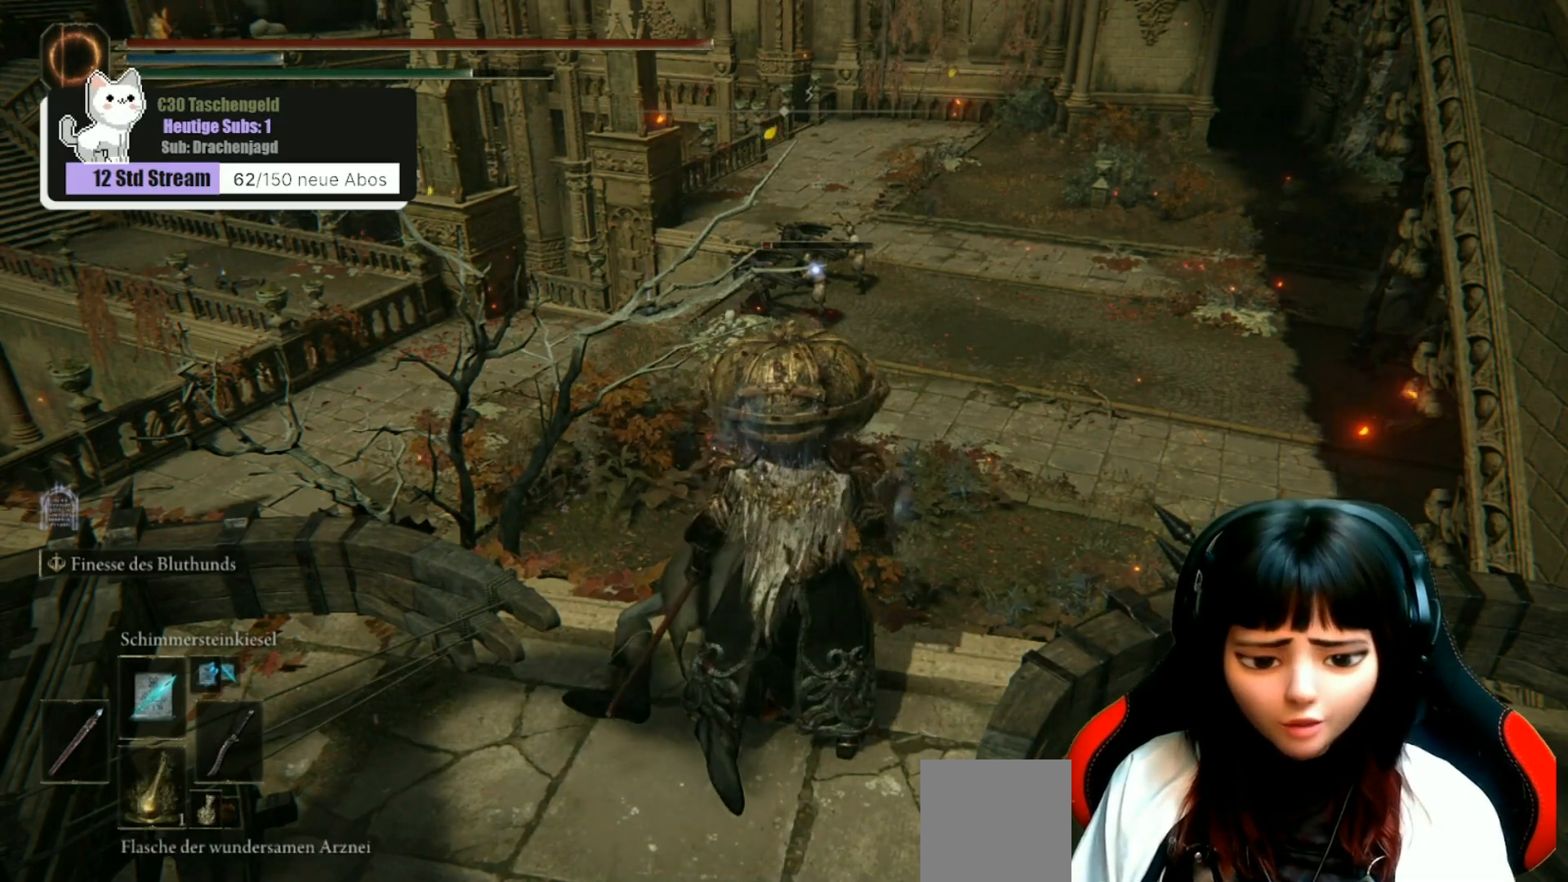
{"buttons": [], "left_stick": "center", "right_stick": "center", "events": [[100, "DPAD_DOWN", "down"], [200, "DPAD_DOWN", "up"], [367, "DPAD_DOWN", "down"], [500, "DPAD_DOWN", "up"]]}
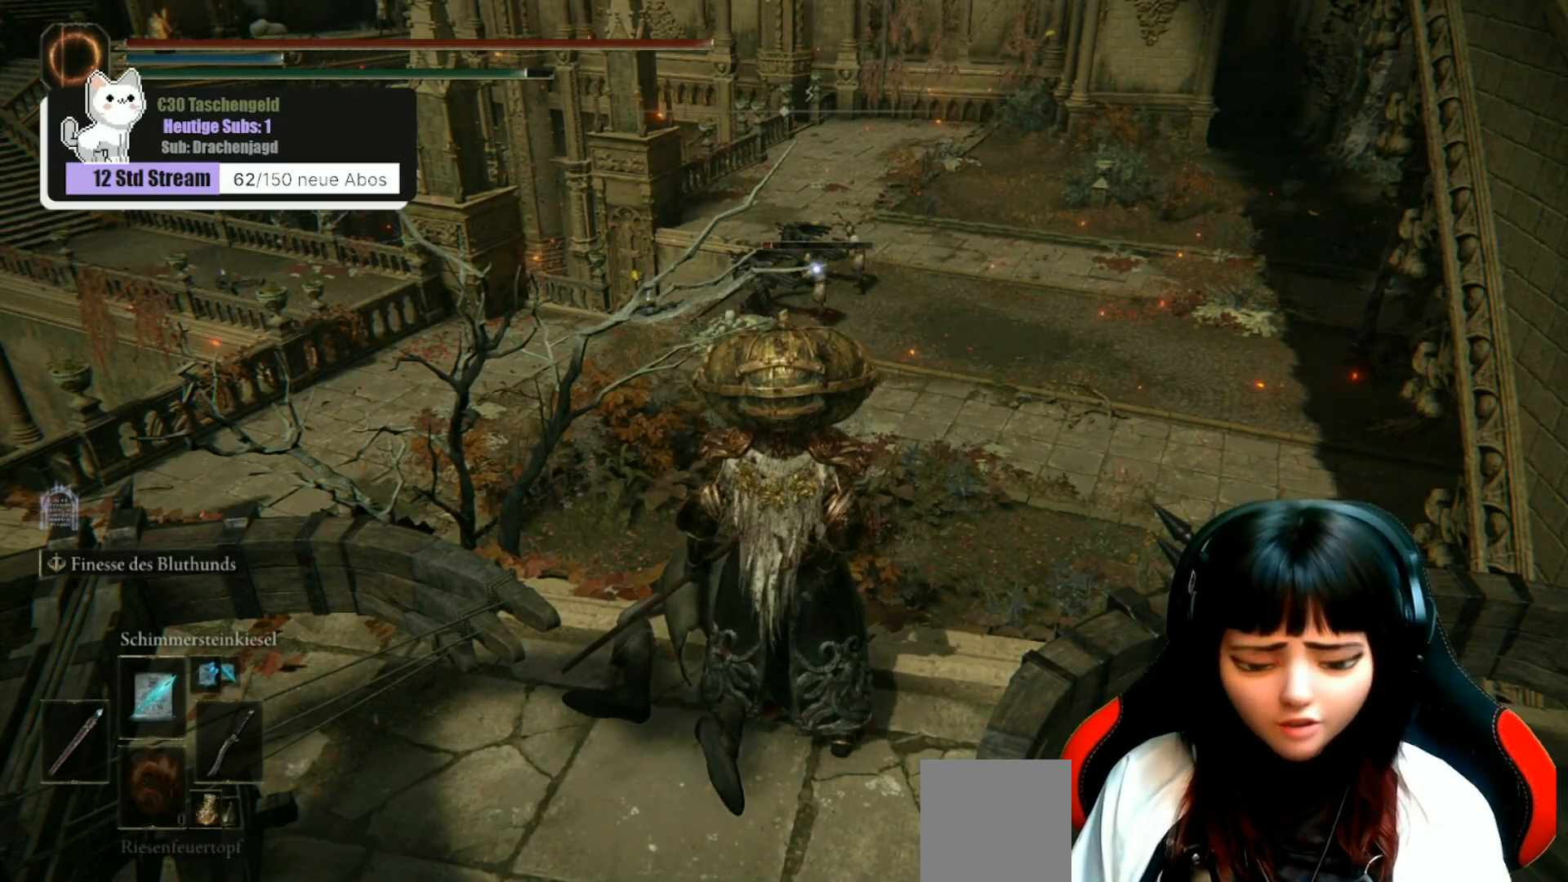
{"buttons": [], "left_stick": "center", "right_stick": "center", "events": [[233, "DPAD_DOWN", "down"], [333, "DPAD_DOWN", "up"]]}
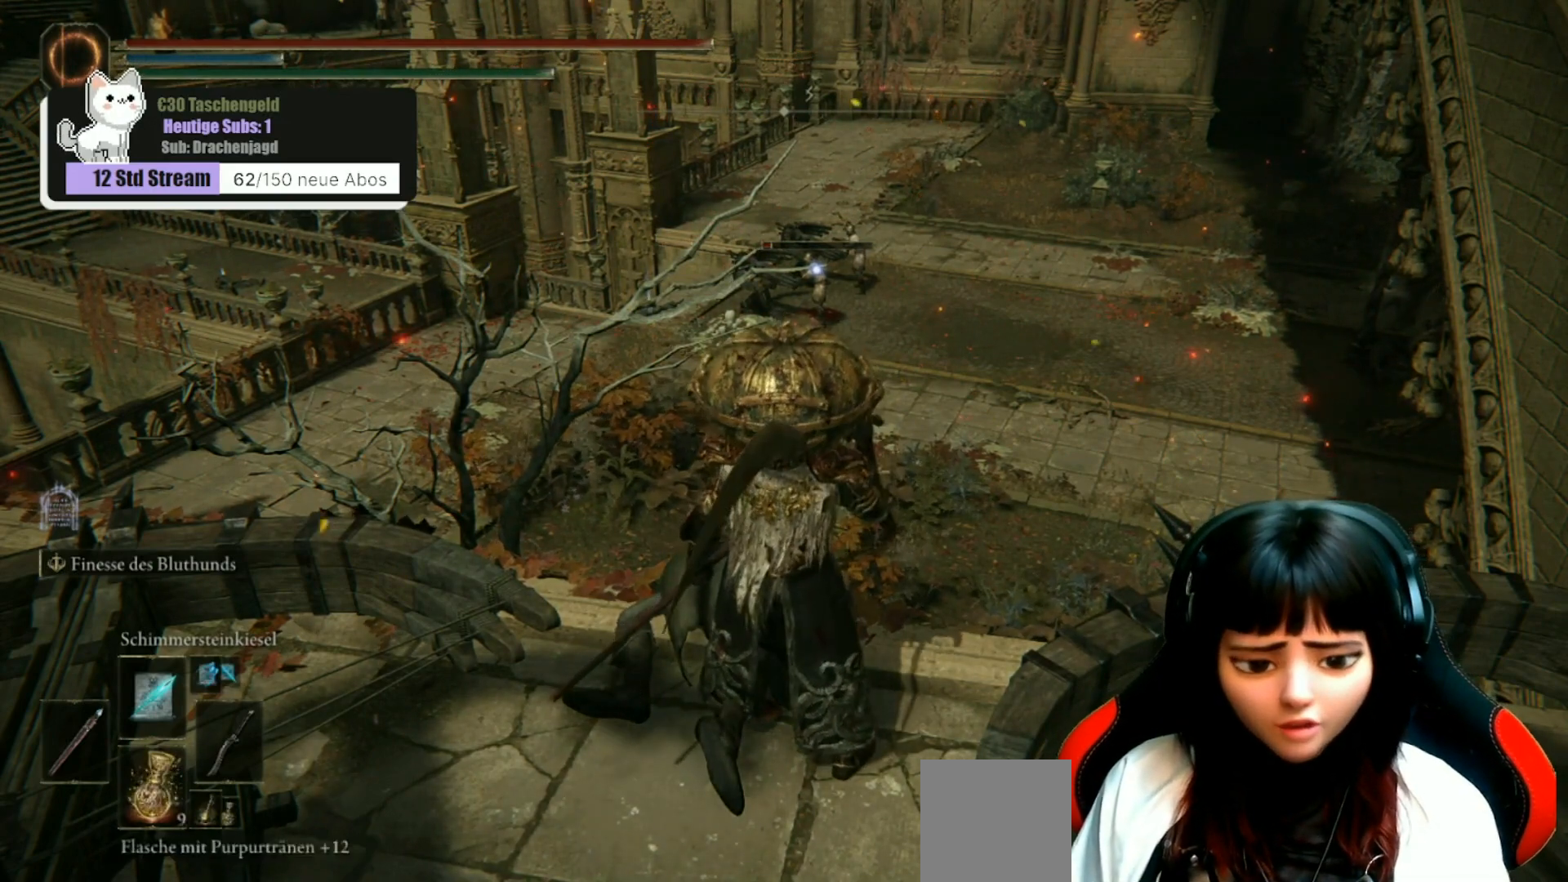
{"buttons": [], "left_stick": "center", "right_stick": "center", "events": [[167, "L1", "down"], [267, "L1", "up"]]}
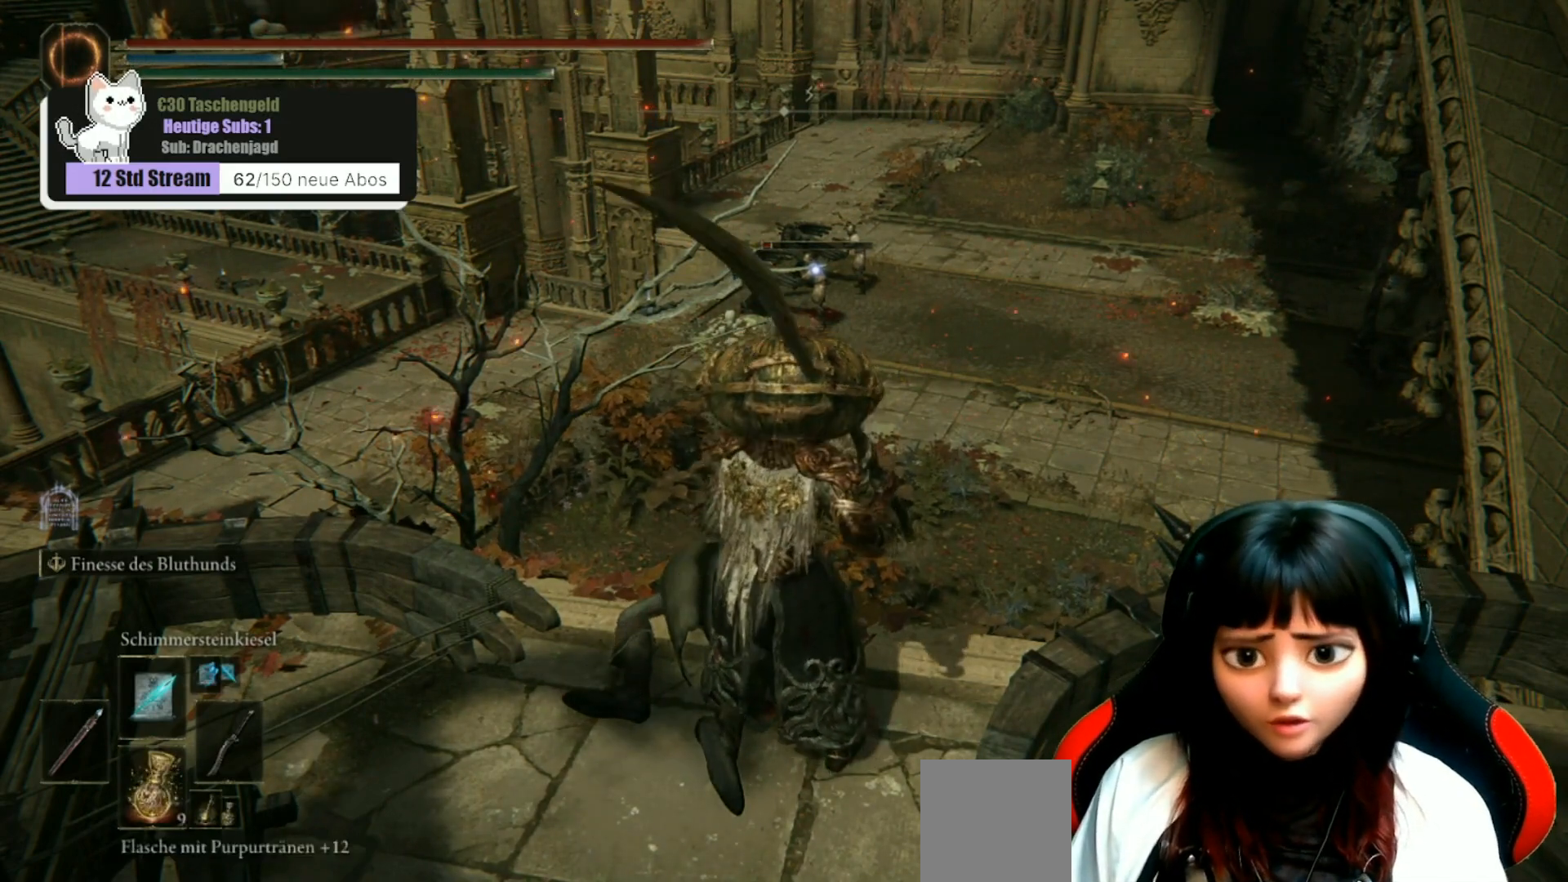
{"buttons": [], "left_stick": "center", "right_stick": "center", "events": [[33, "left_stick", "up"], [133, "left_stick", "center"]]}
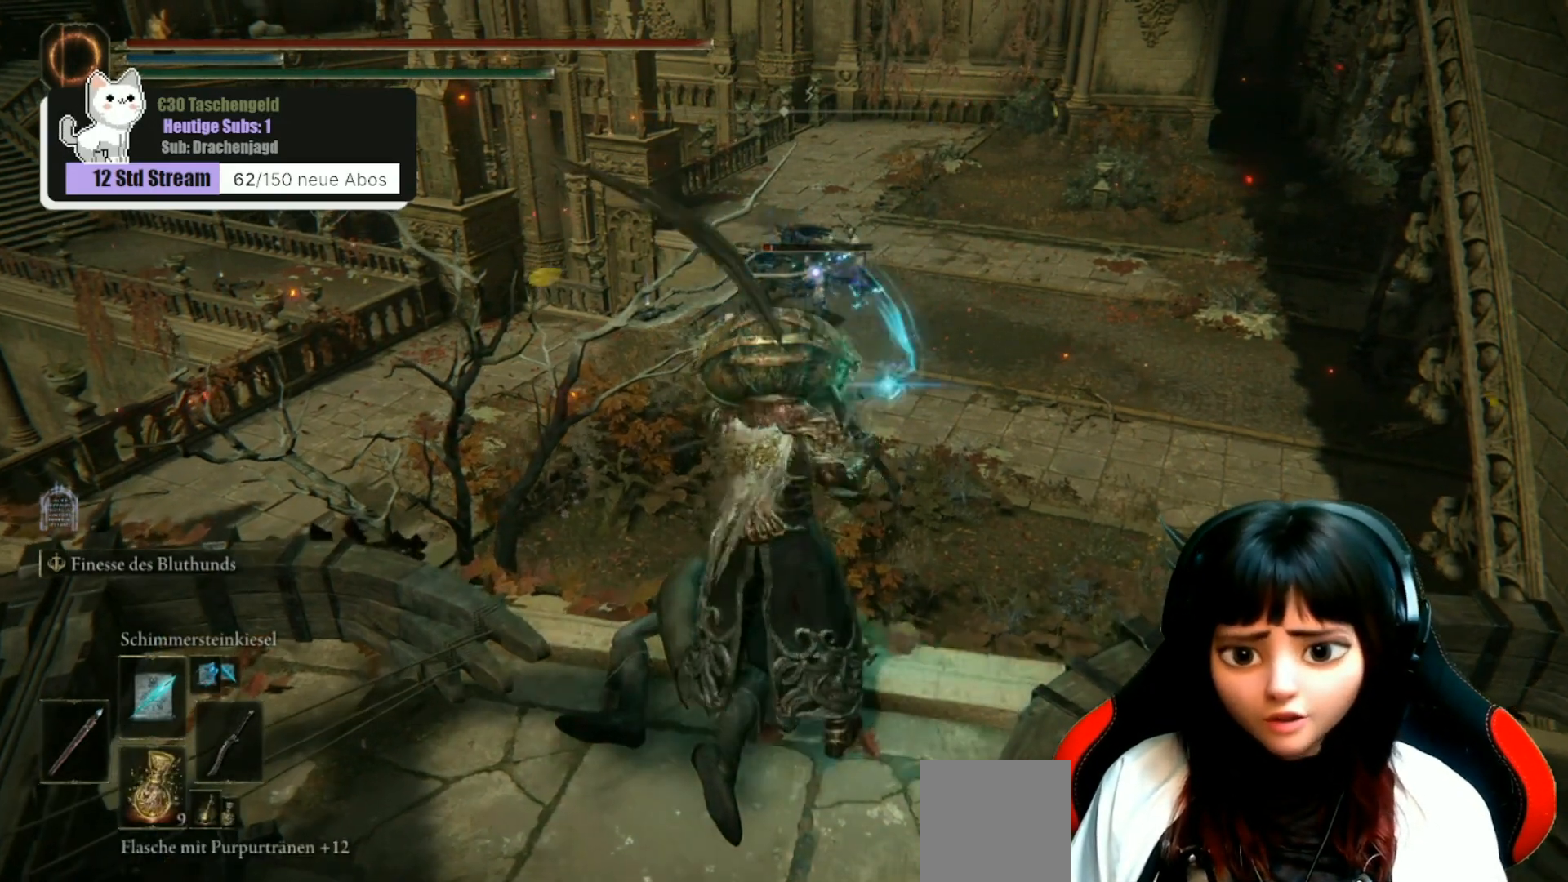
{"buttons": [], "left_stick": "down", "right_stick": "center", "events": [[367, "left_stick", "down"]]}
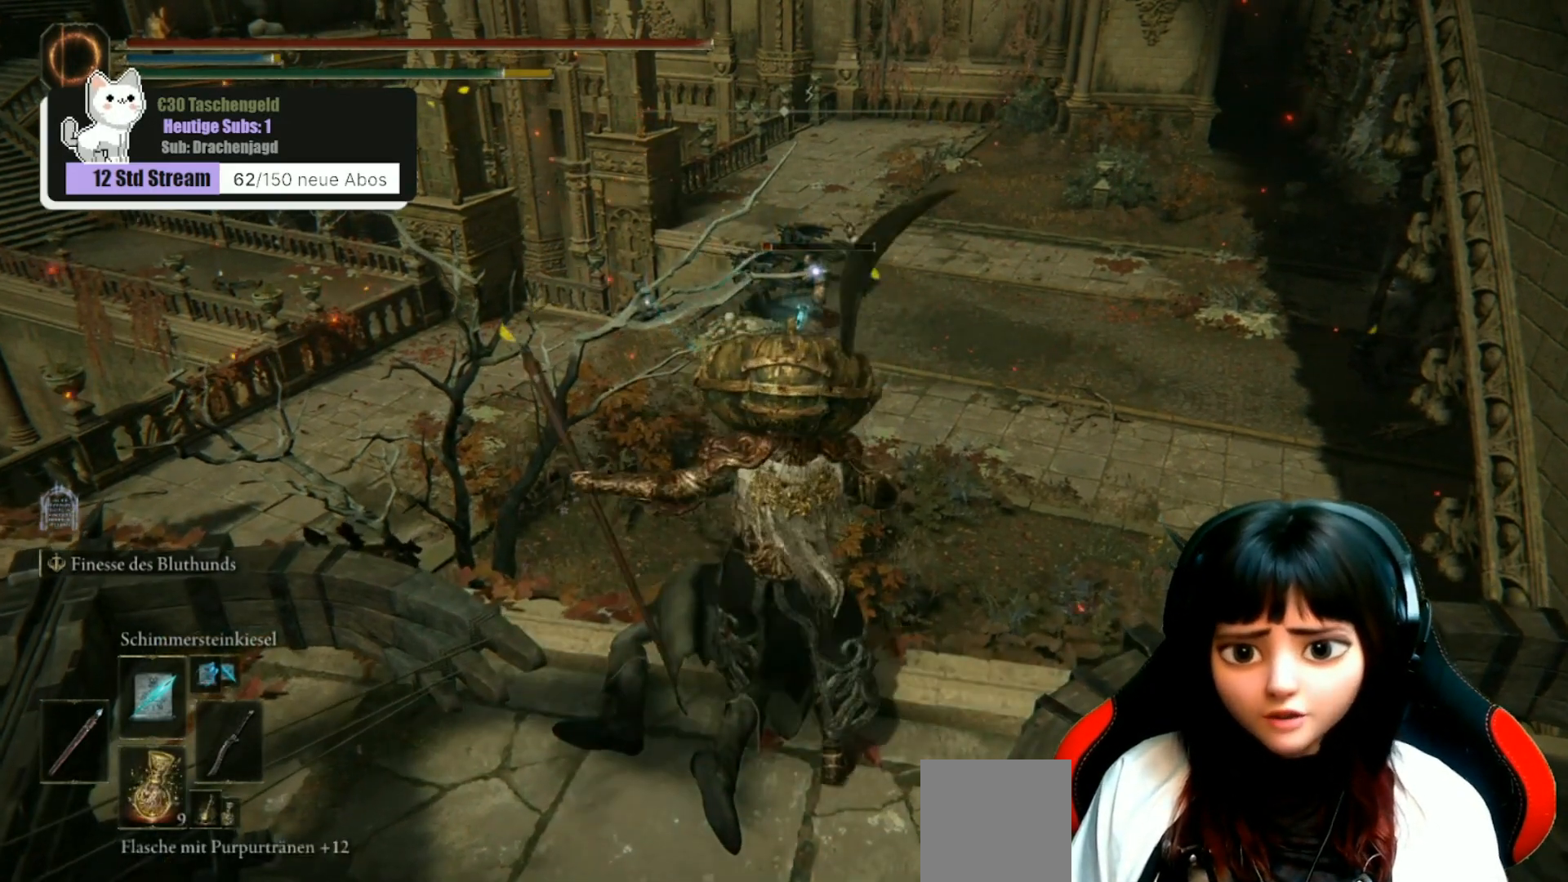
{"buttons": [], "left_stick": "center", "right_stick": "center", "events": [[433, "left_stick", "center"]]}
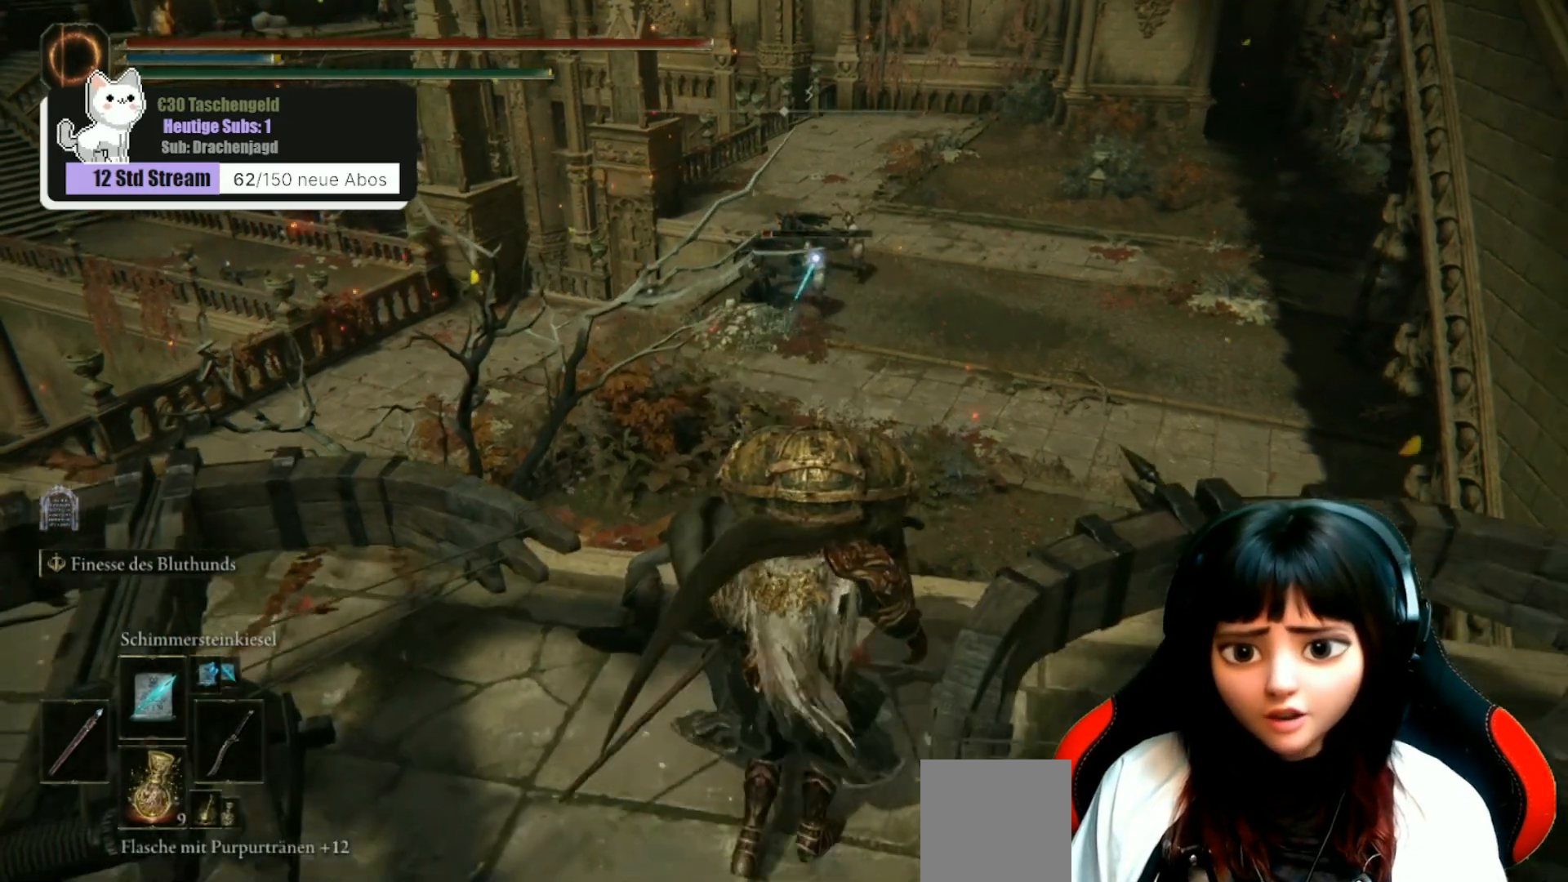
{"buttons": [], "left_stick": "center", "right_stick": "center", "events": []}
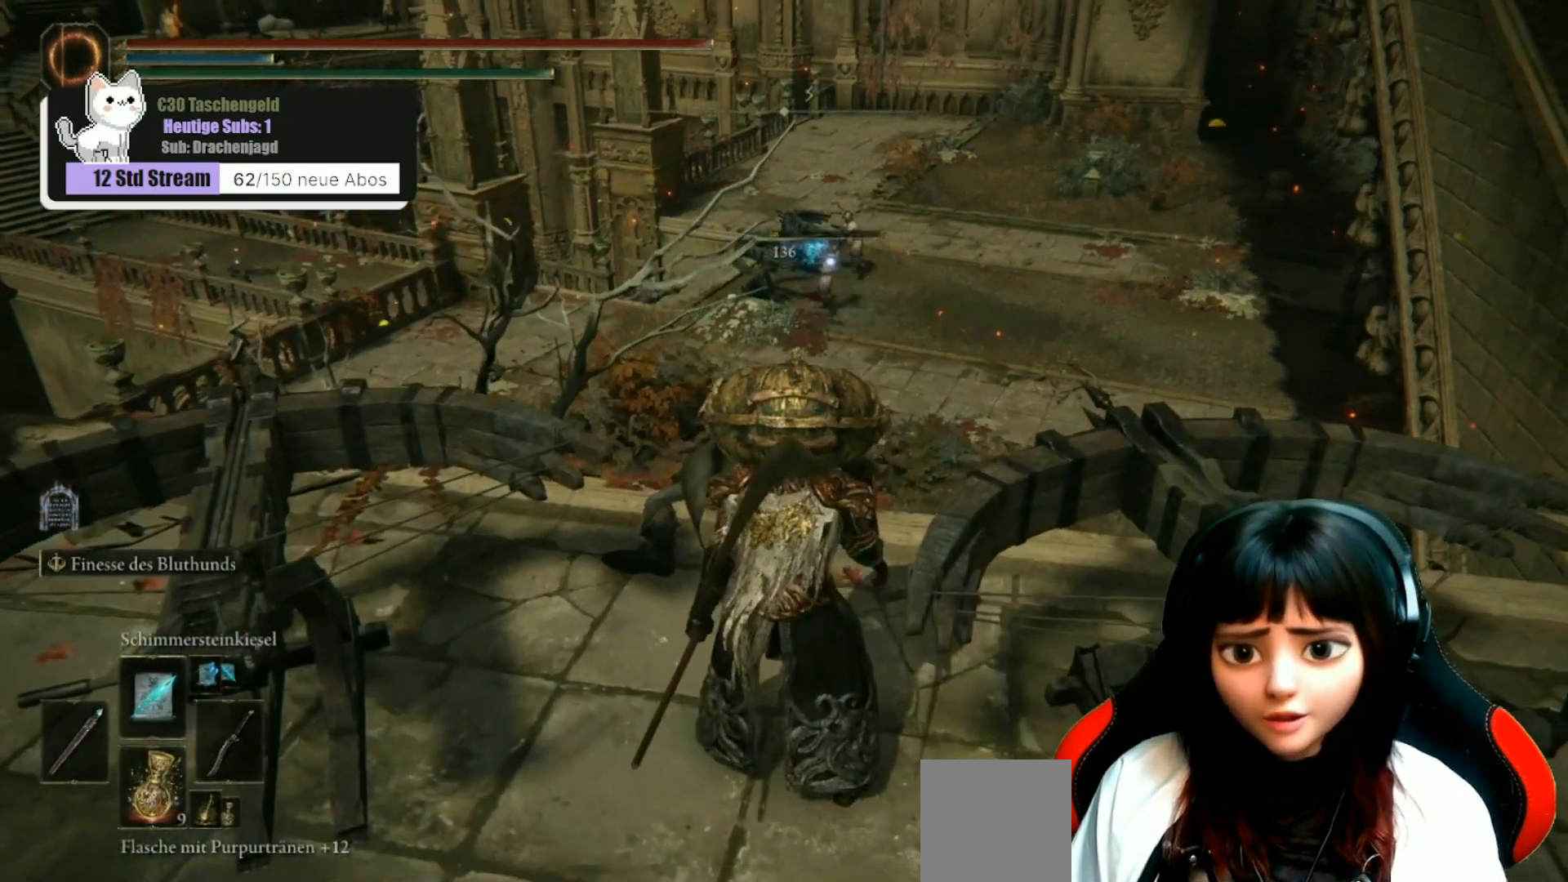
{"buttons": [], "left_stick": "center", "right_stick": "center", "events": []}
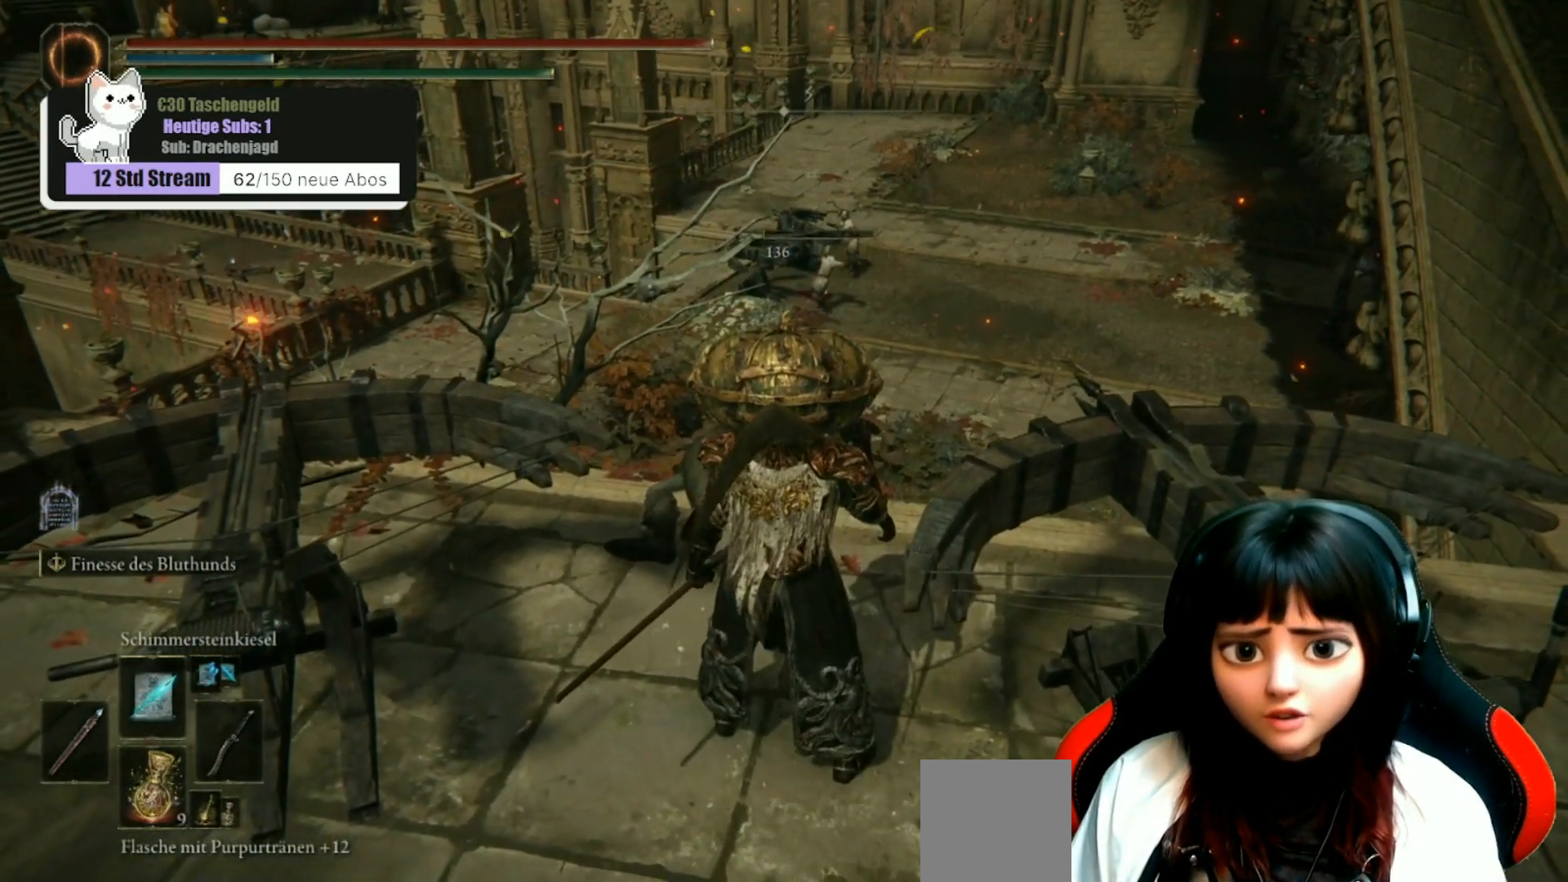
{"buttons": [], "left_stick": "down", "right_stick": "center", "events": [[133, "Y", "down"], [167, "R1", "down"], [333, "R1", "up"], [333, "Y", "up"], [467, "left_stick", "down"]]}
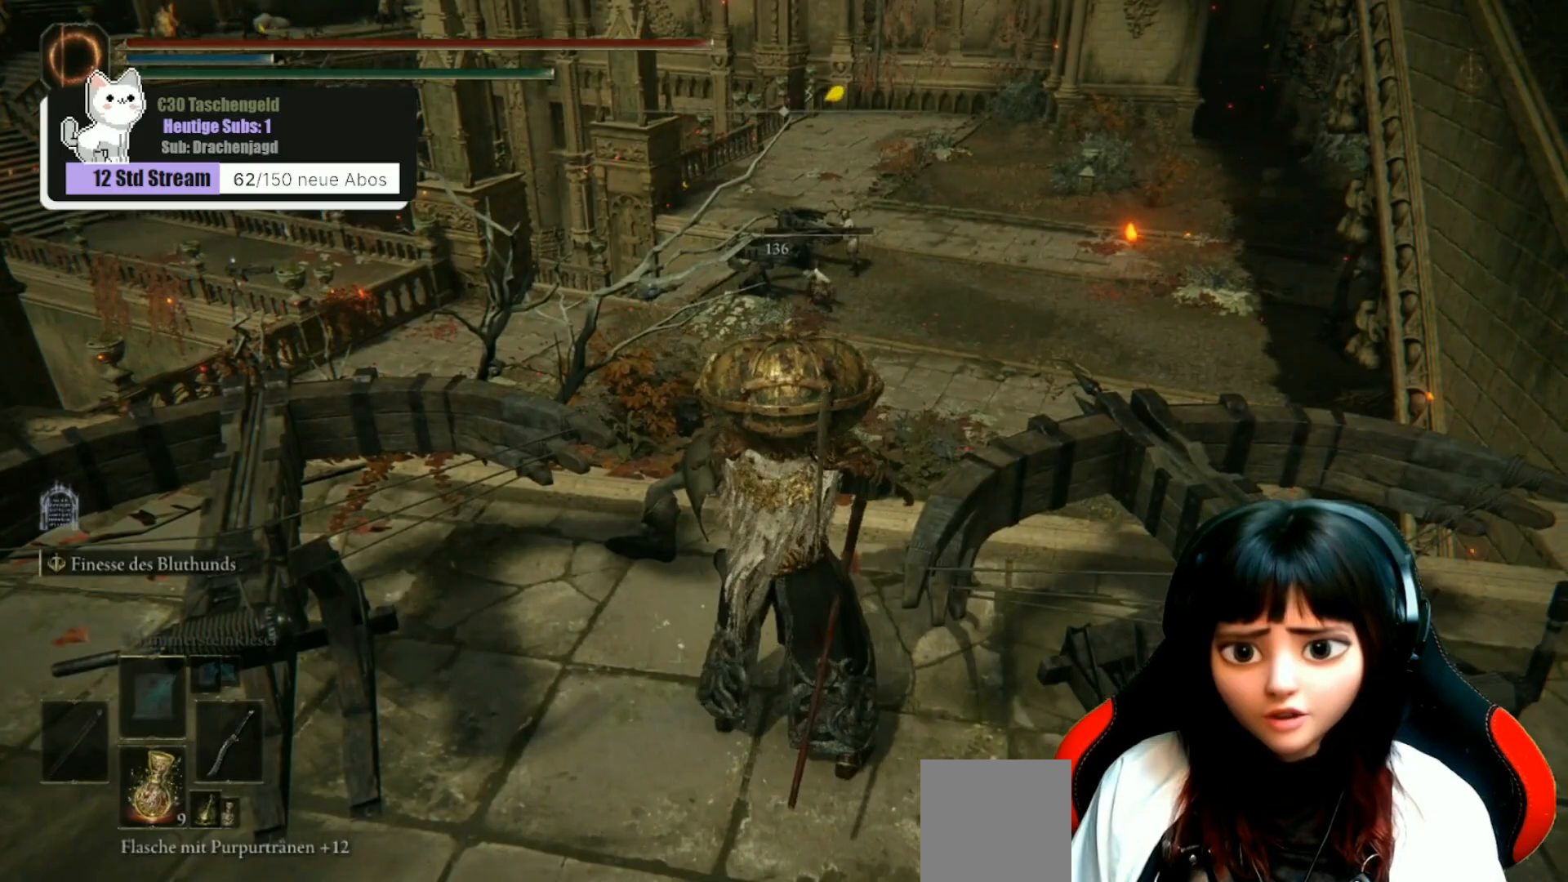
{"buttons": [], "left_stick": "center", "right_stick": "right", "events": [[67, "right_stick", "right"], [300, "left_stick", "center"]]}
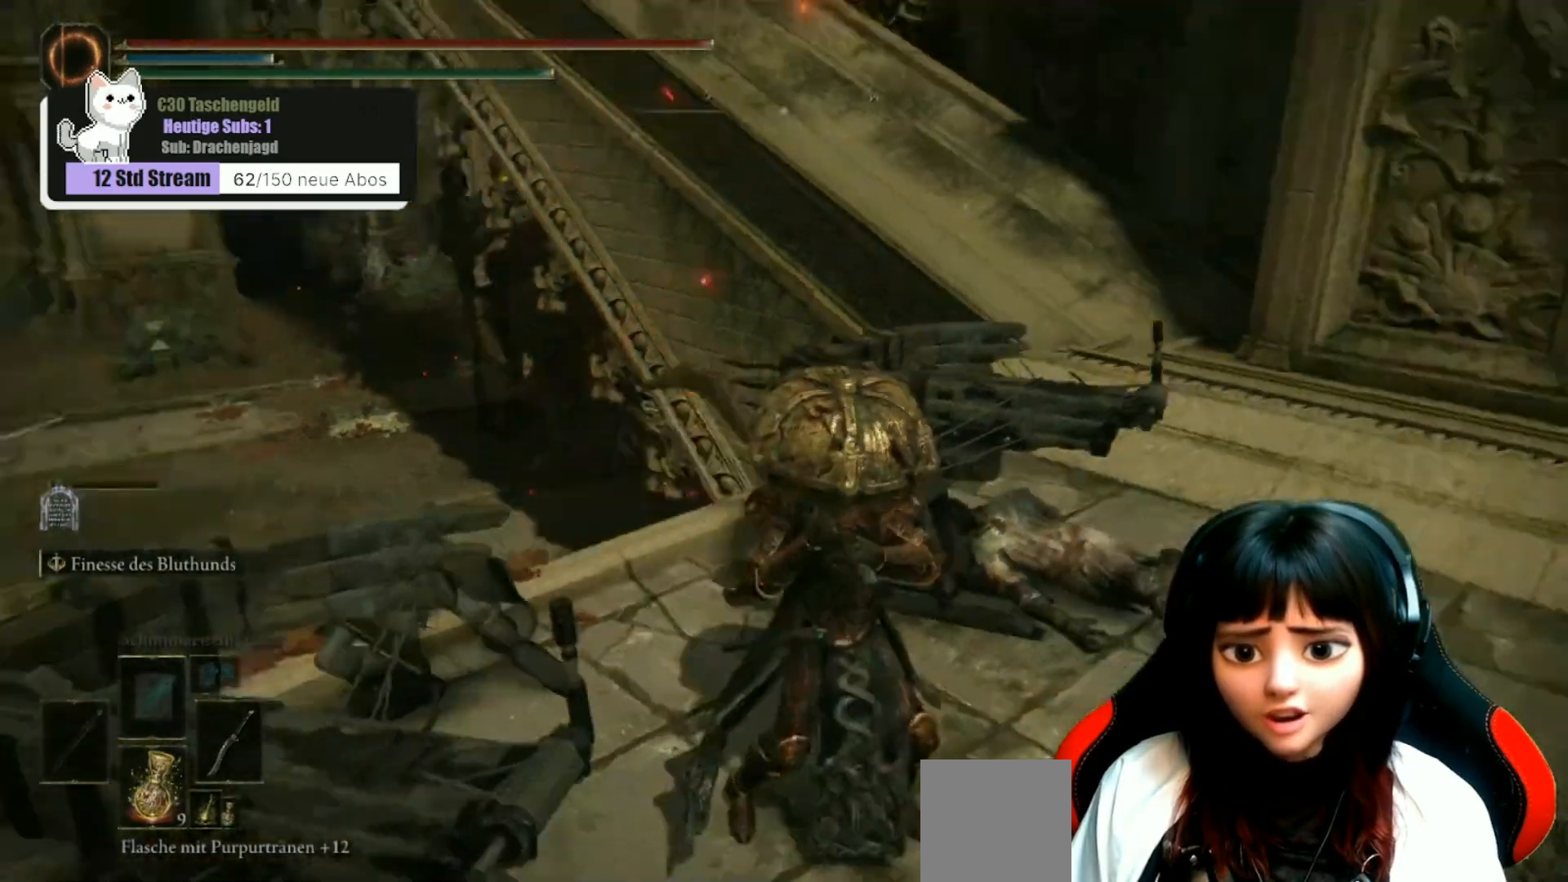
{"buttons": [], "left_stick": "up-right", "right_stick": "up-right", "events": [[167, "left_stick", "right"], [300, "left_stick", "up-right"], [433, "right_stick", "up-right"]]}
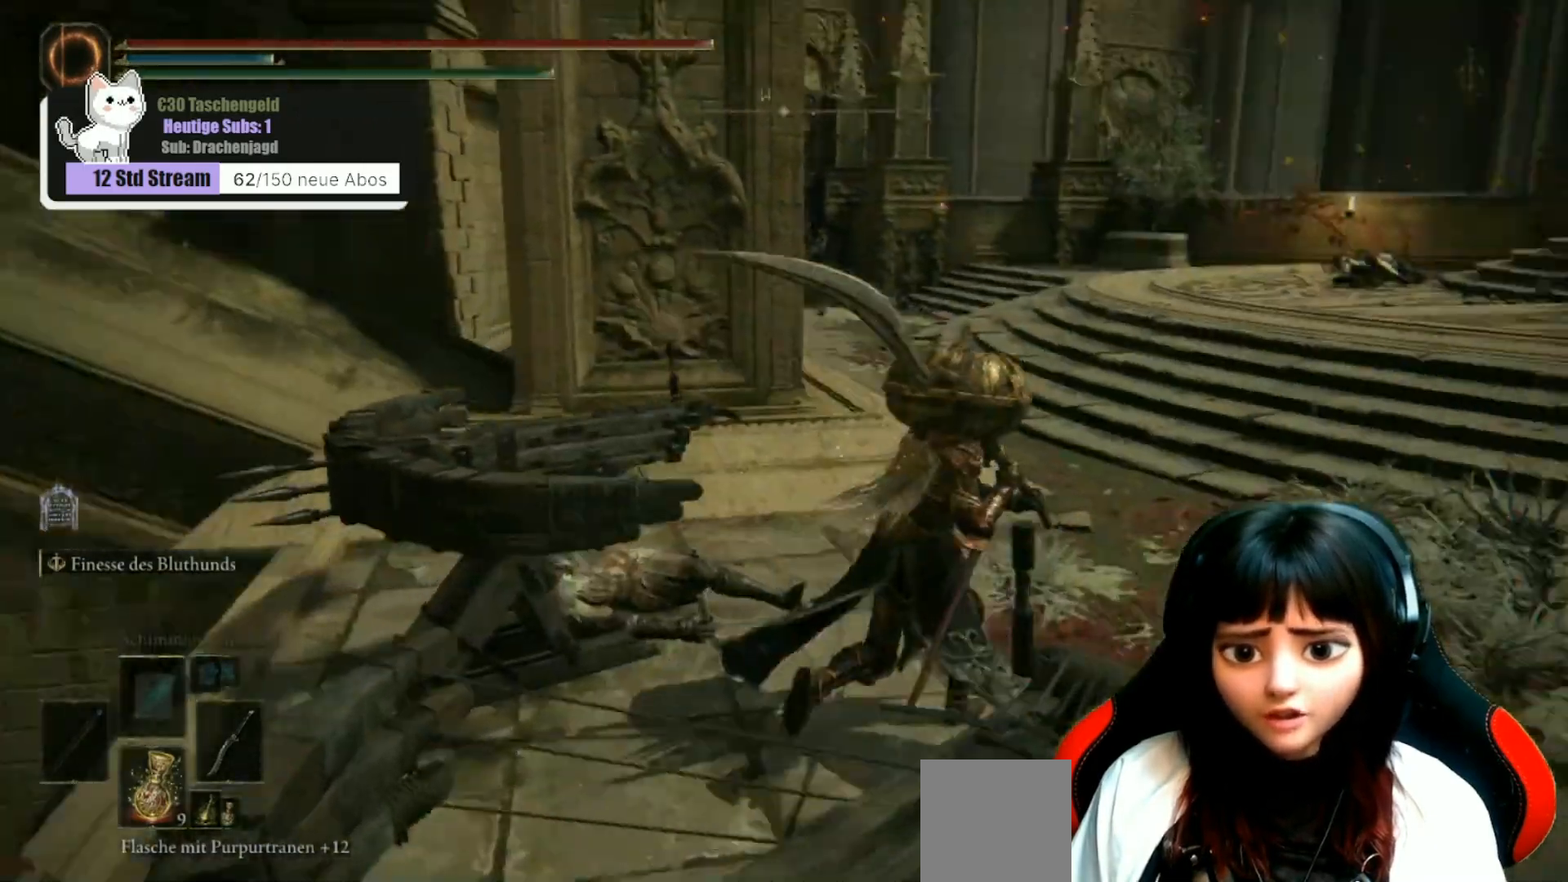
{"buttons": [], "left_stick": "up", "right_stick": "center", "events": [[33, "right_stick", "center"], [300, "left_stick", "up"]]}
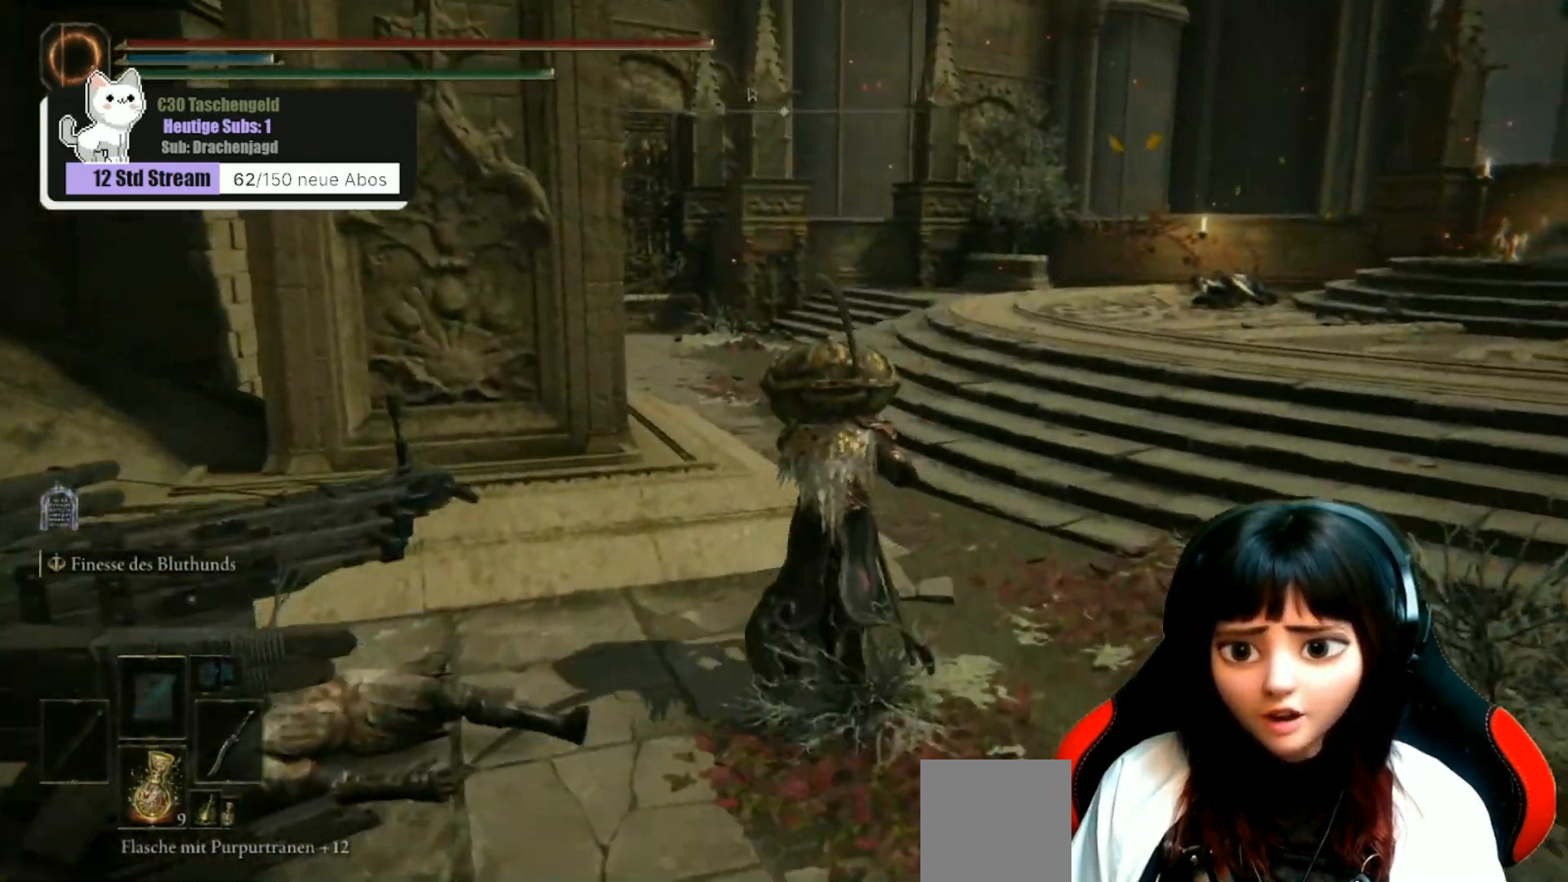
{"buttons": [], "left_stick": "up", "right_stick": "left", "events": [[67, "right_stick", "left"]]}
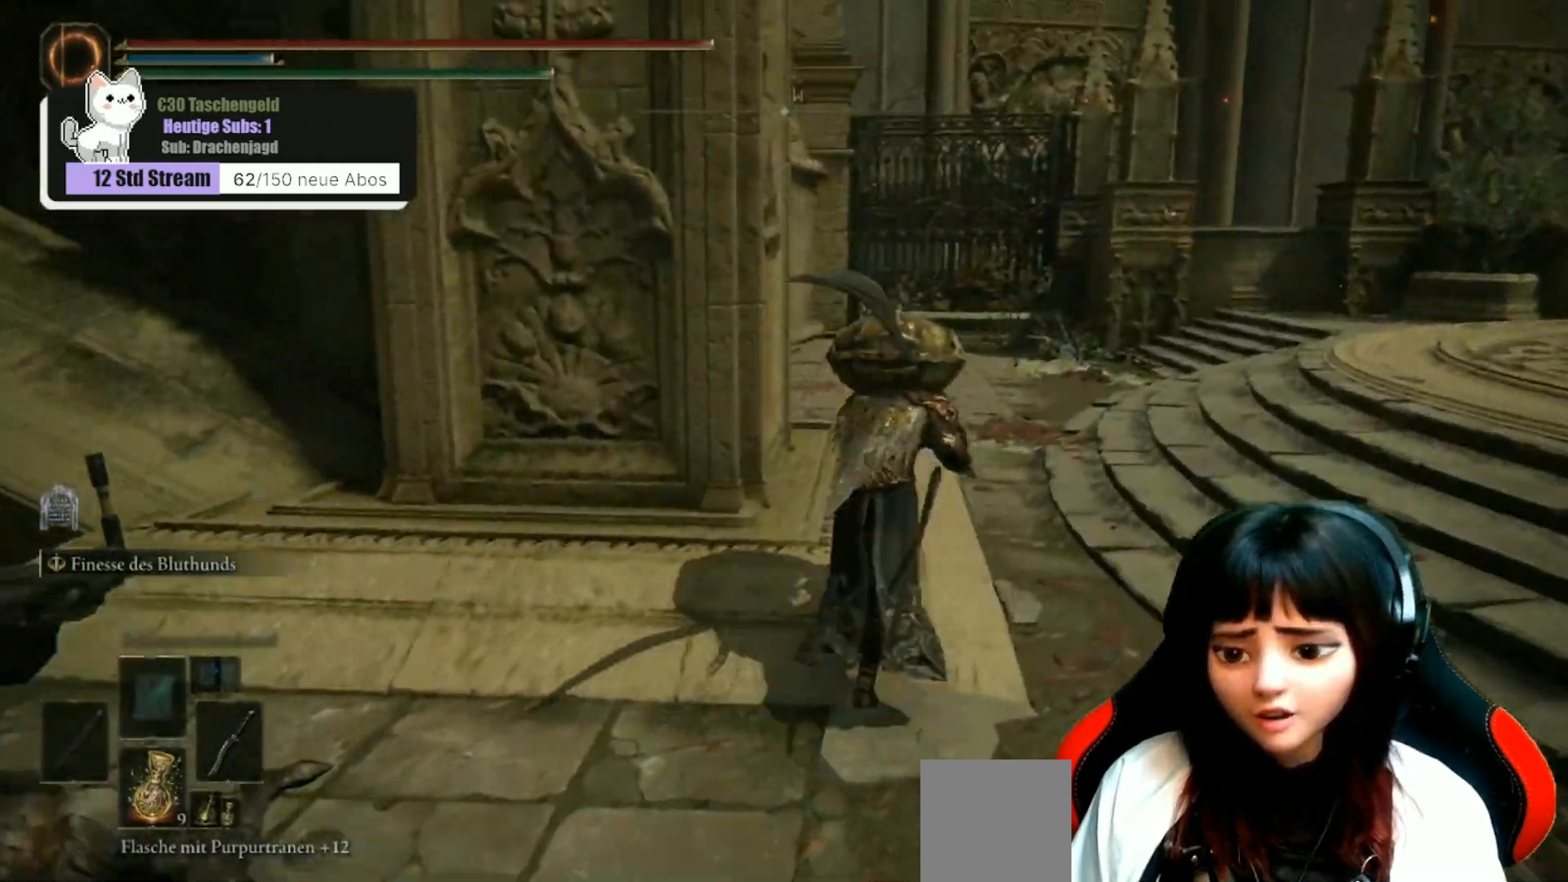
{"buttons": [], "left_stick": "up-right", "right_stick": "left", "events": [[367, "left_stick", "up-right"]]}
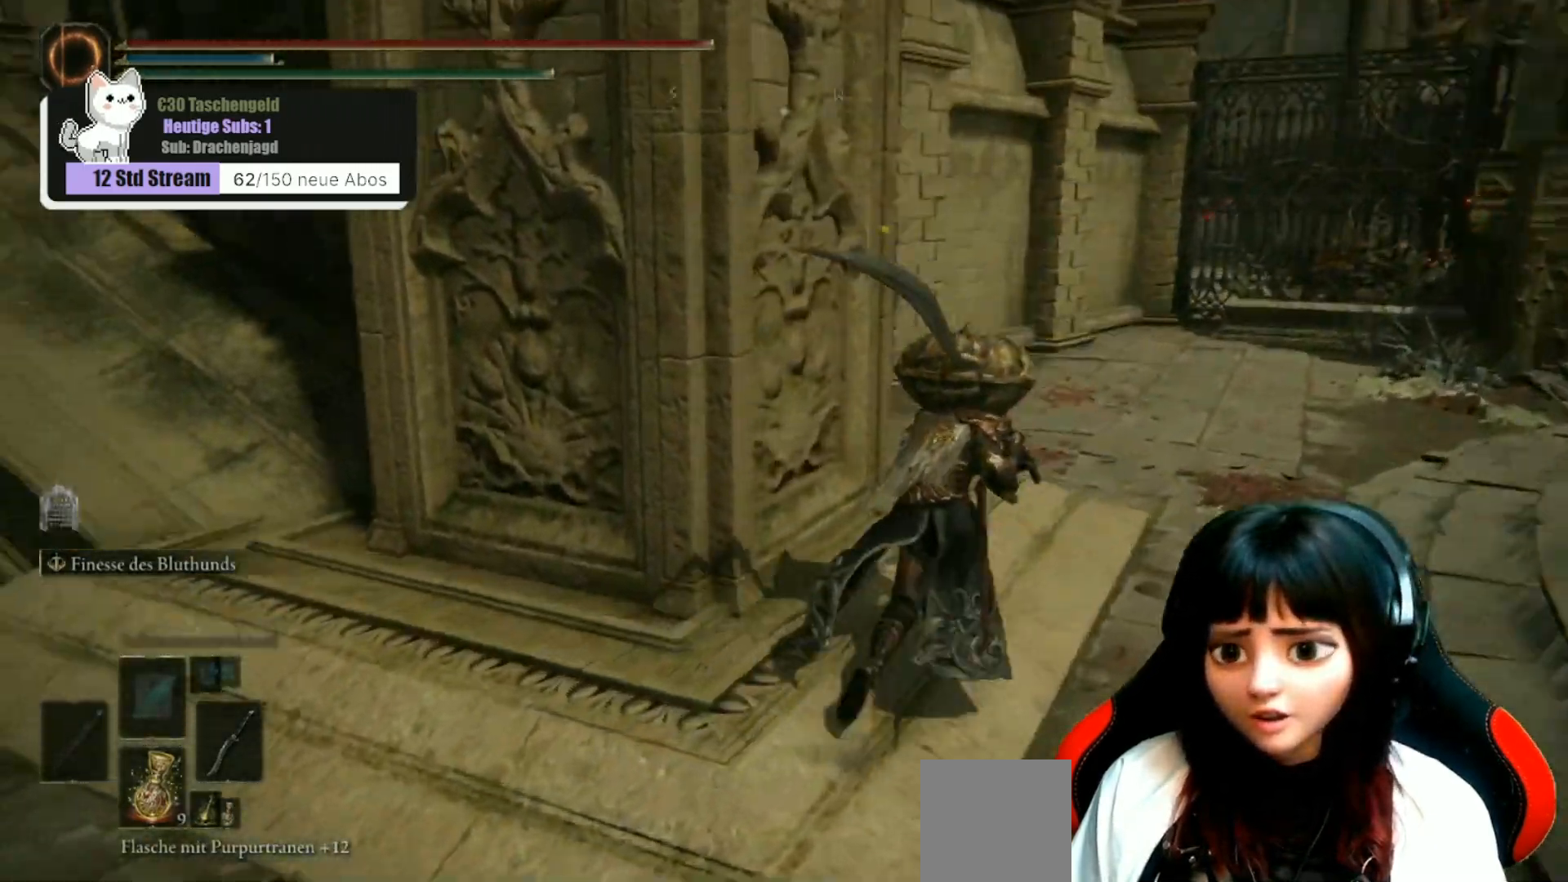
{"buttons": [], "left_stick": "left", "right_stick": "left", "events": [[367, "left_stick", "center"], [467, "left_stick", "left"]]}
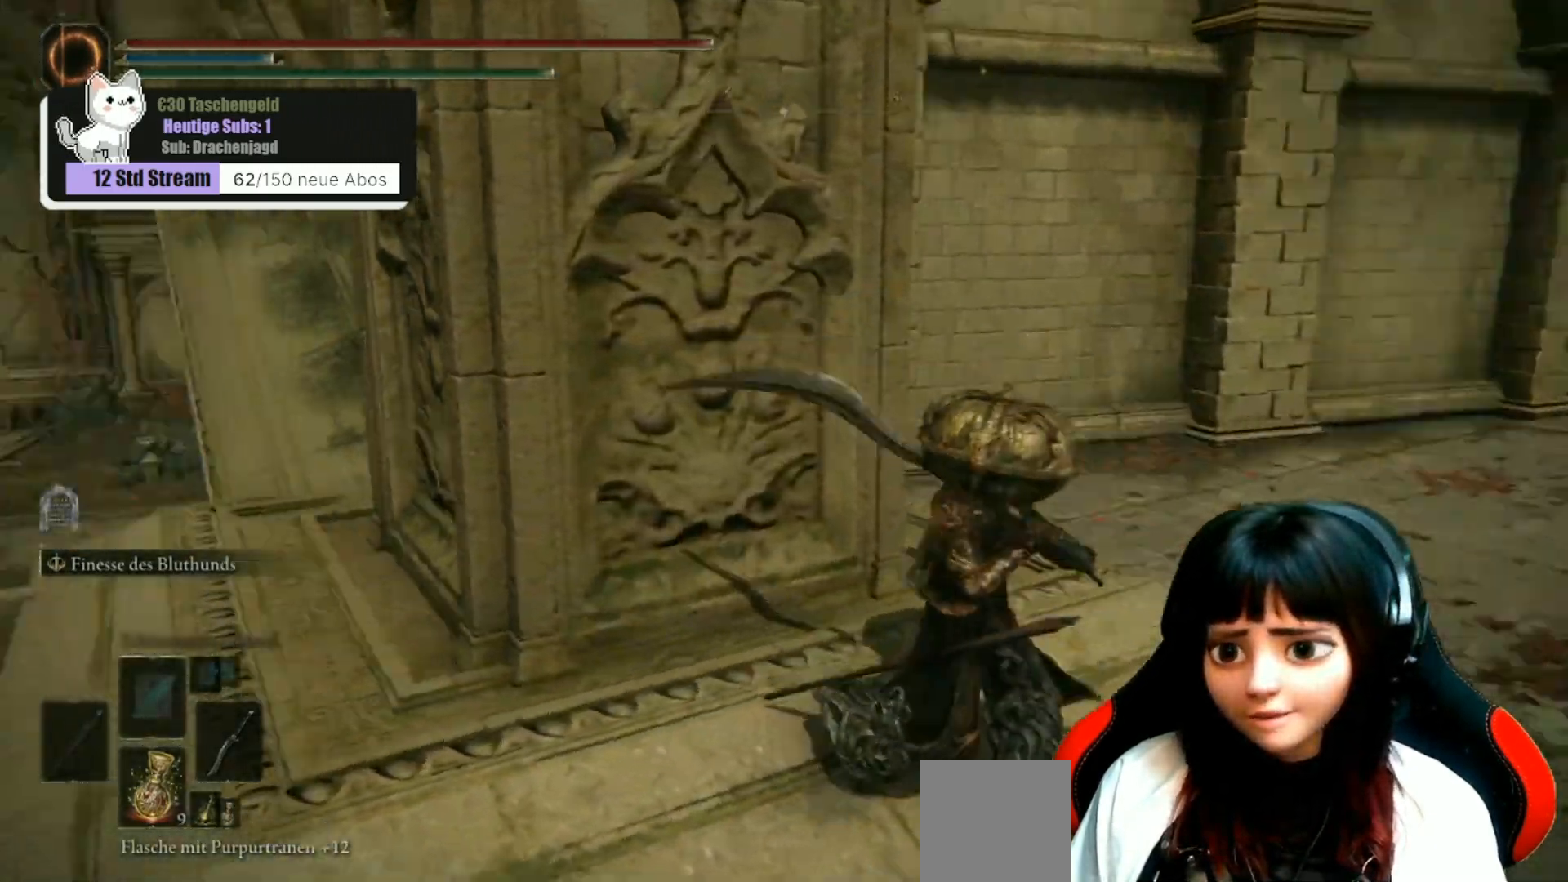
{"buttons": [], "left_stick": "left", "right_stick": "center", "events": [[367, "right_stick", "center"]]}
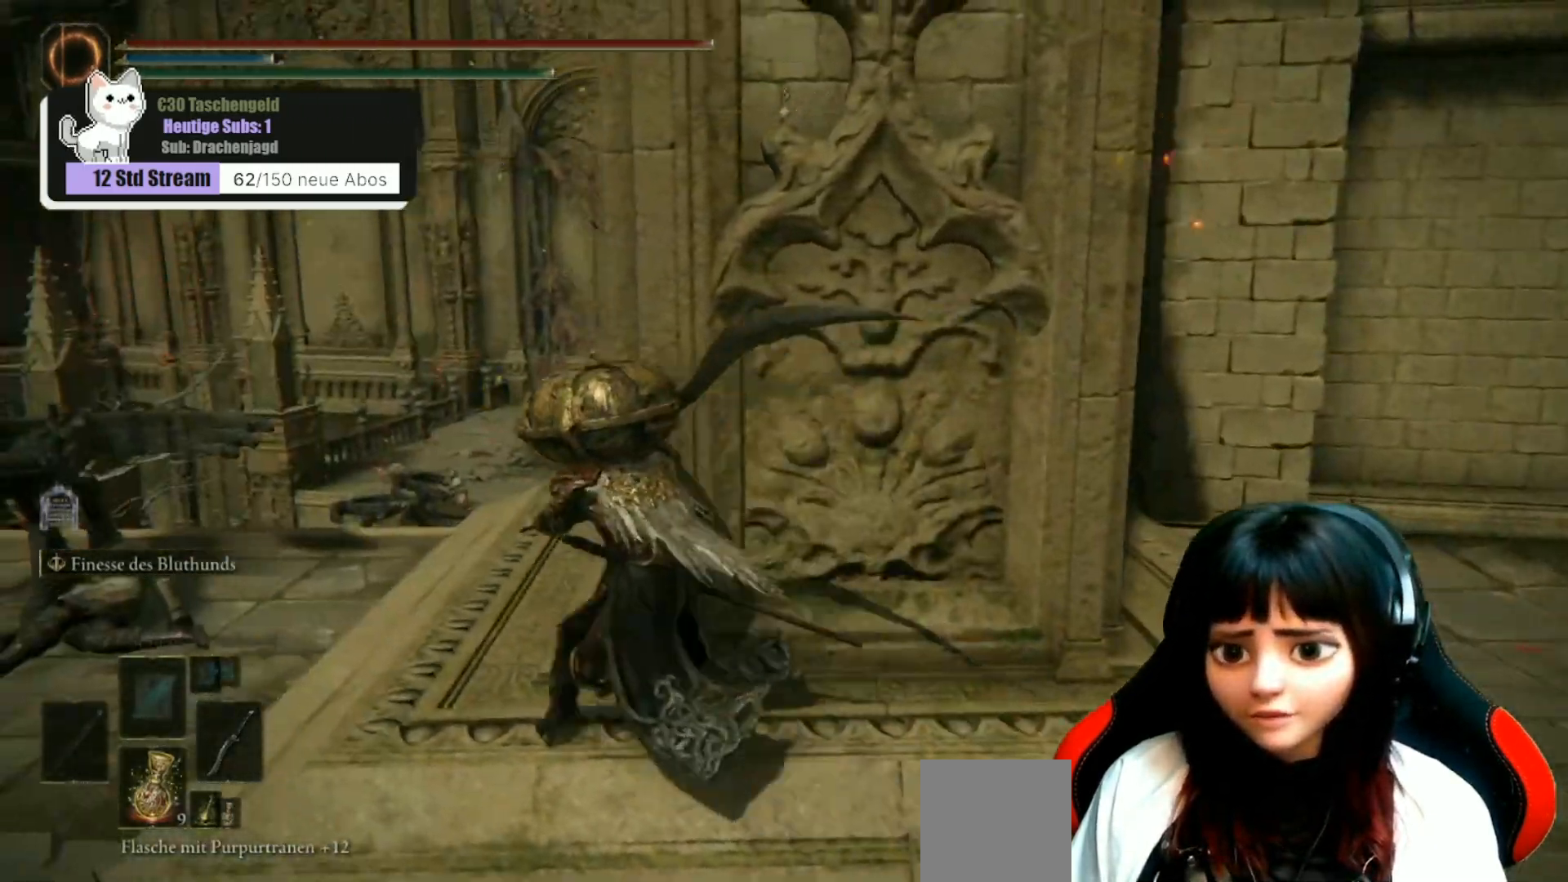
{"buttons": [], "left_stick": "up-left", "right_stick": "down-right", "events": [[100, "right_stick", "right"], [267, "left_stick", "up-left"], [433, "right_stick", "down-right"]]}
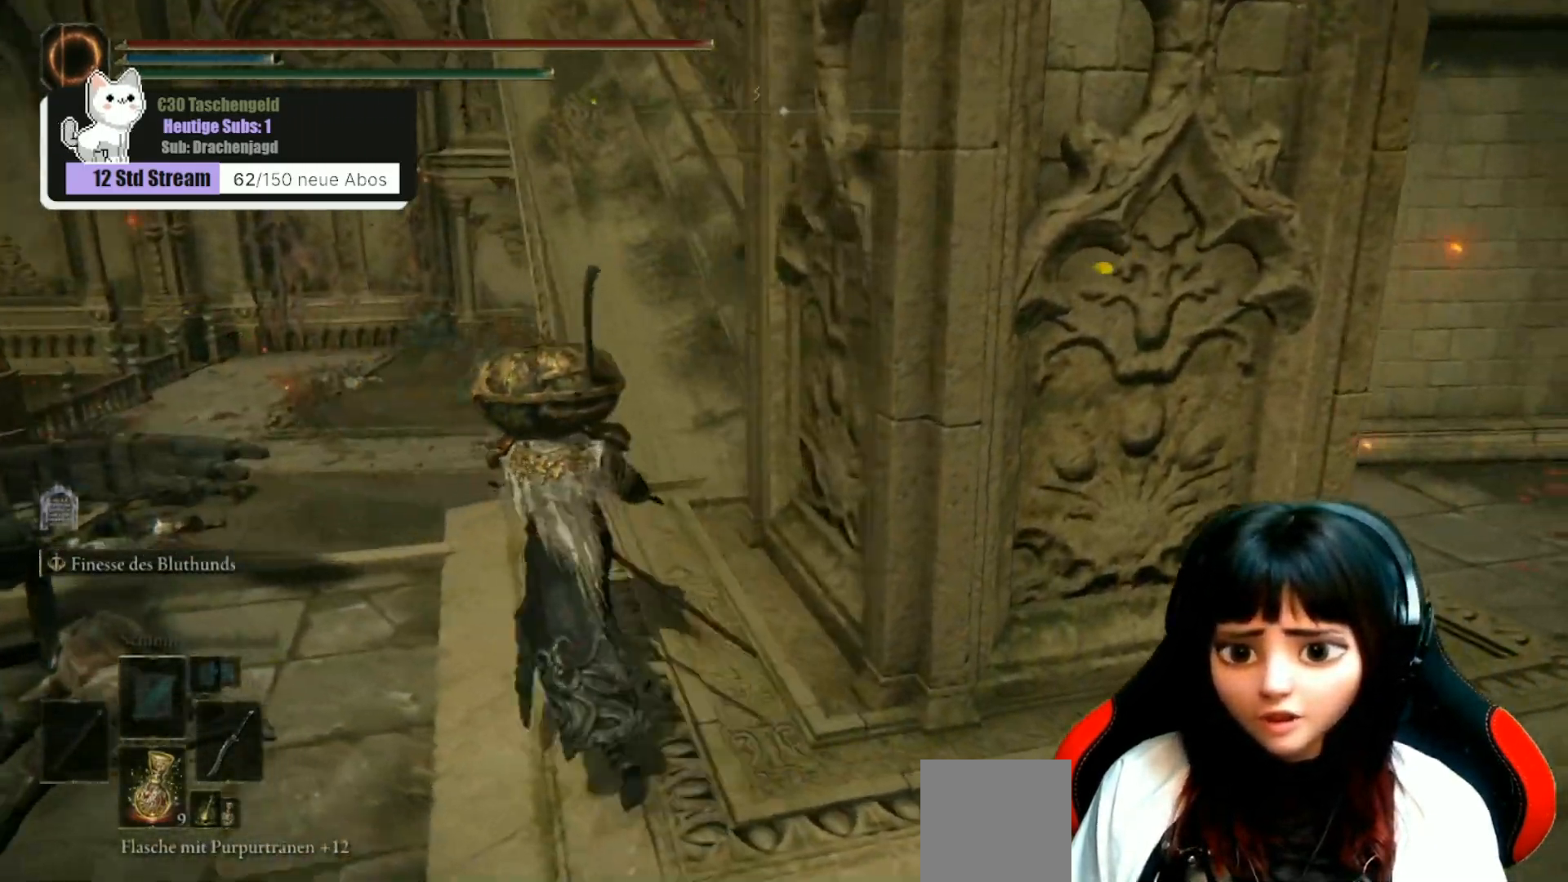
{"buttons": [], "left_stick": "up", "right_stick": "center", "events": [[100, "left_stick", "up"], [267, "right_stick", "center"]]}
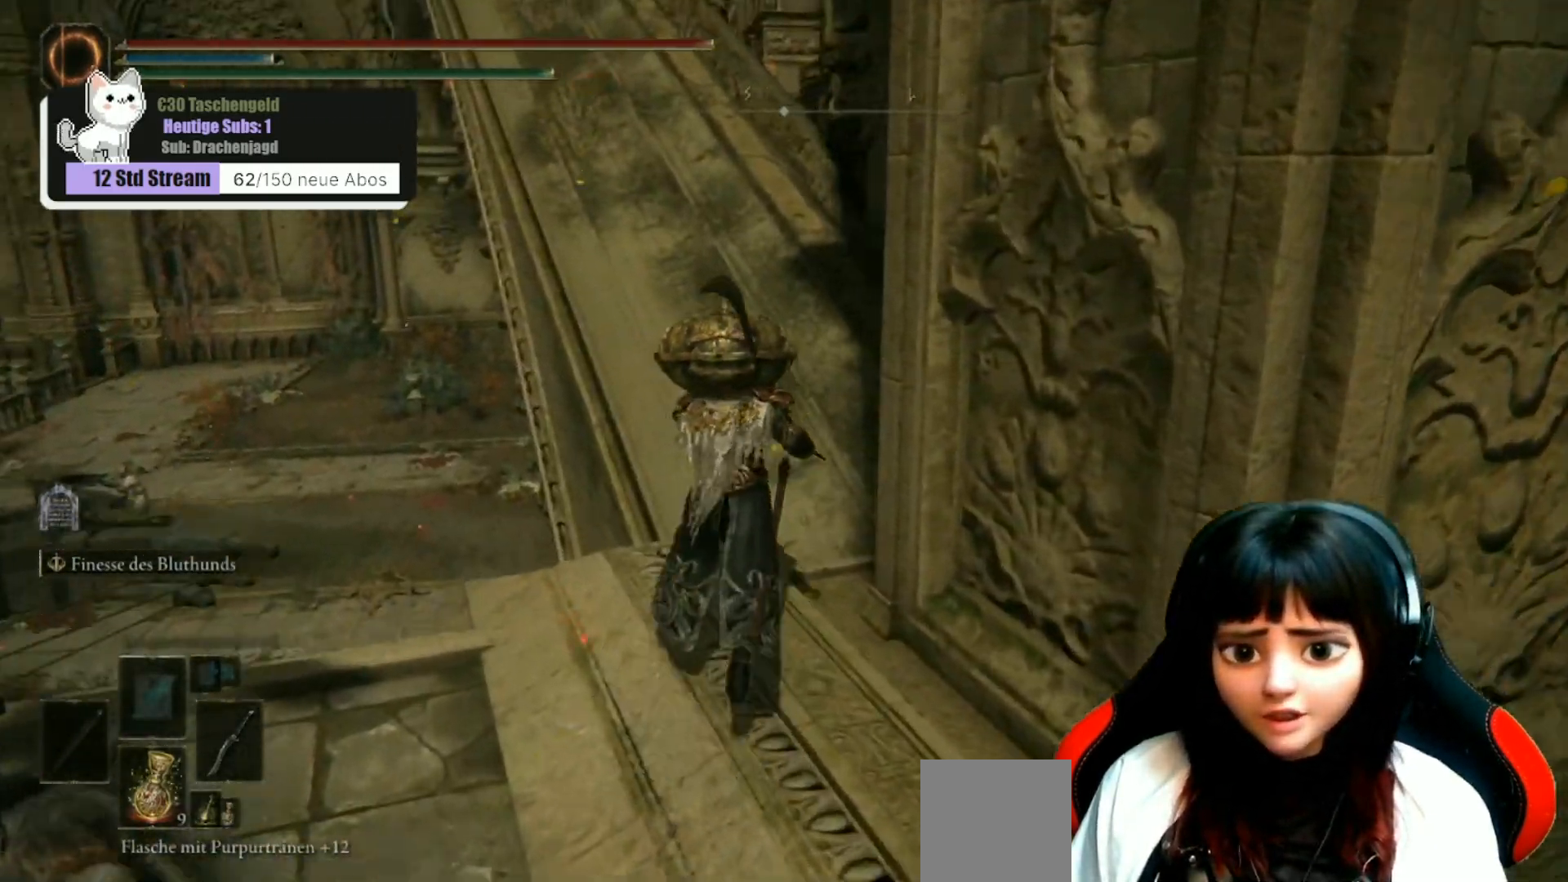
{"buttons": [], "left_stick": "up", "right_stick": "down-left", "events": [[467, "right_stick", "down-left"]]}
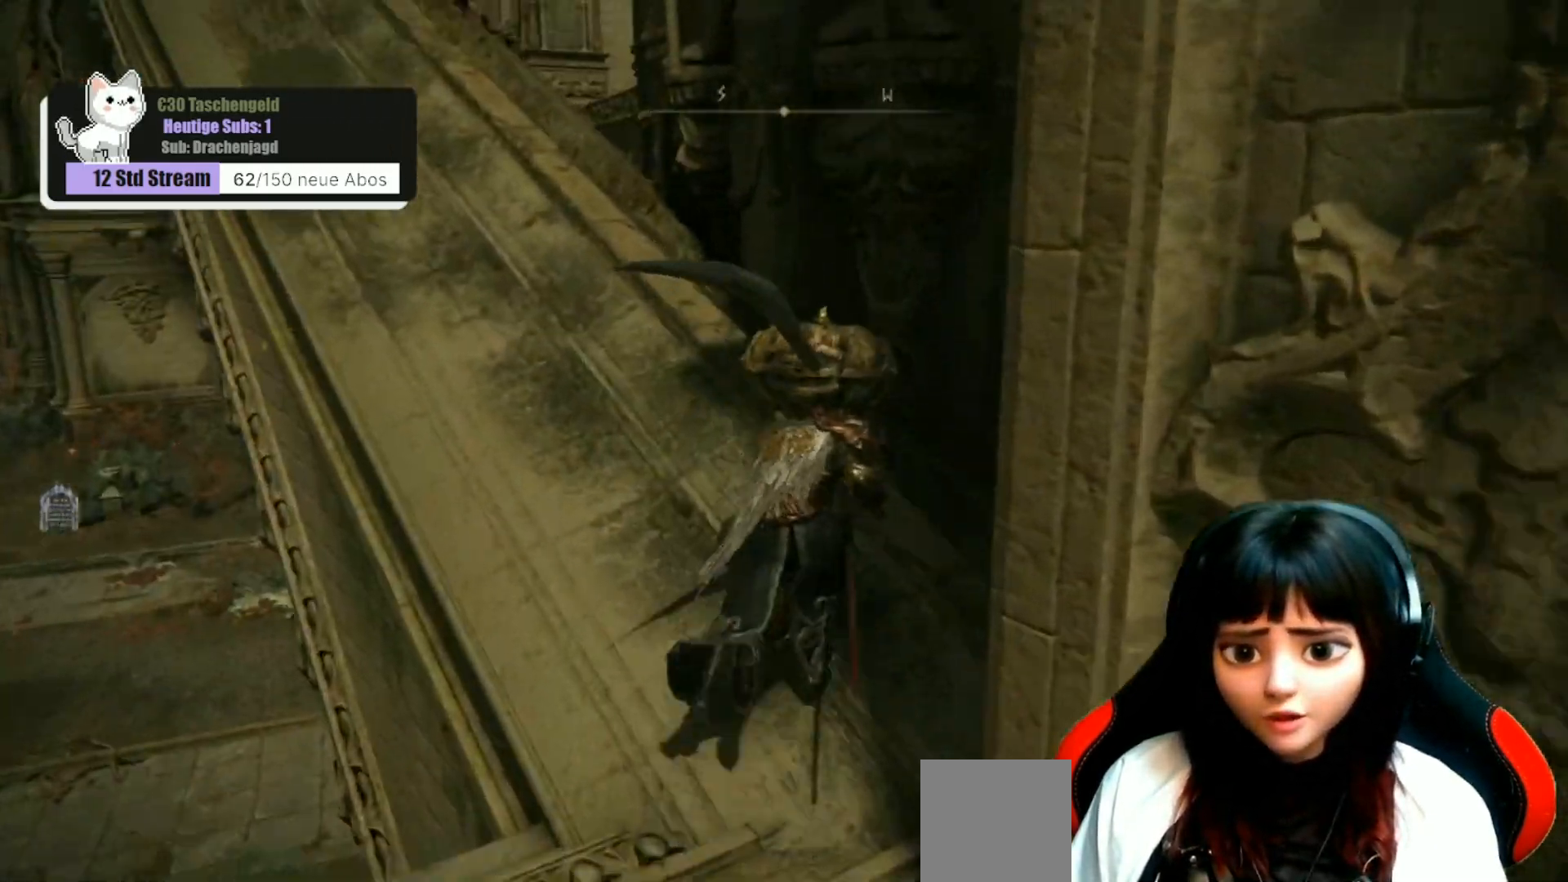
{"buttons": [], "left_stick": "up", "right_stick": "center", "events": [[367, "right_stick", "center"]]}
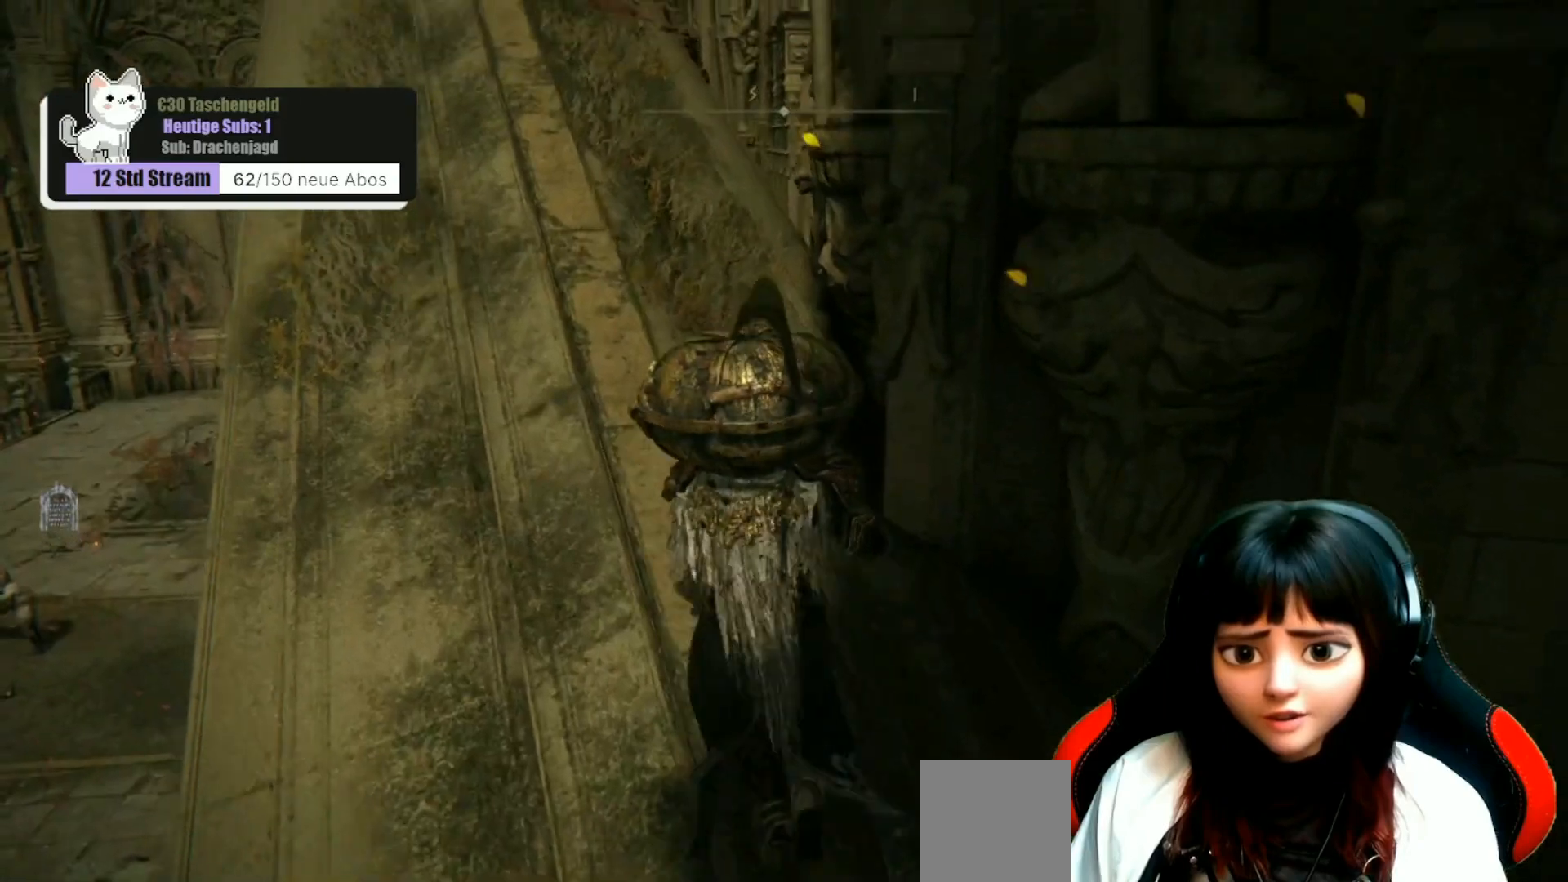
{"buttons": [], "left_stick": "up", "right_stick": "down", "events": [[67, "left_stick", "up-left"], [267, "right_stick", "down-left"], [433, "right_stick", "down"], [500, "left_stick", "up"]]}
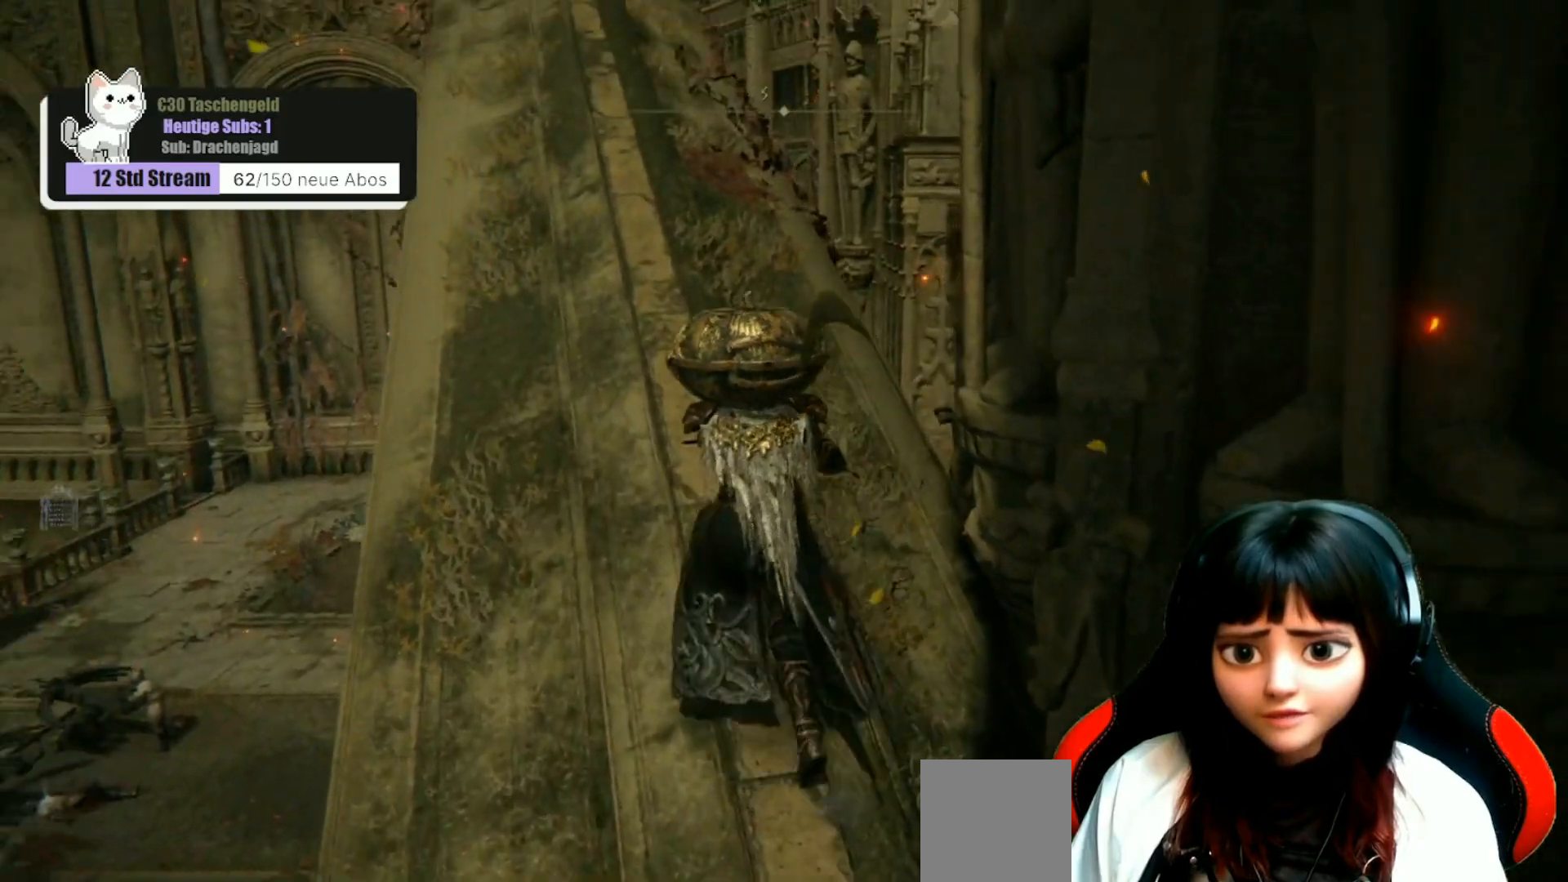
{"buttons": [], "left_stick": "up", "right_stick": "down", "events": []}
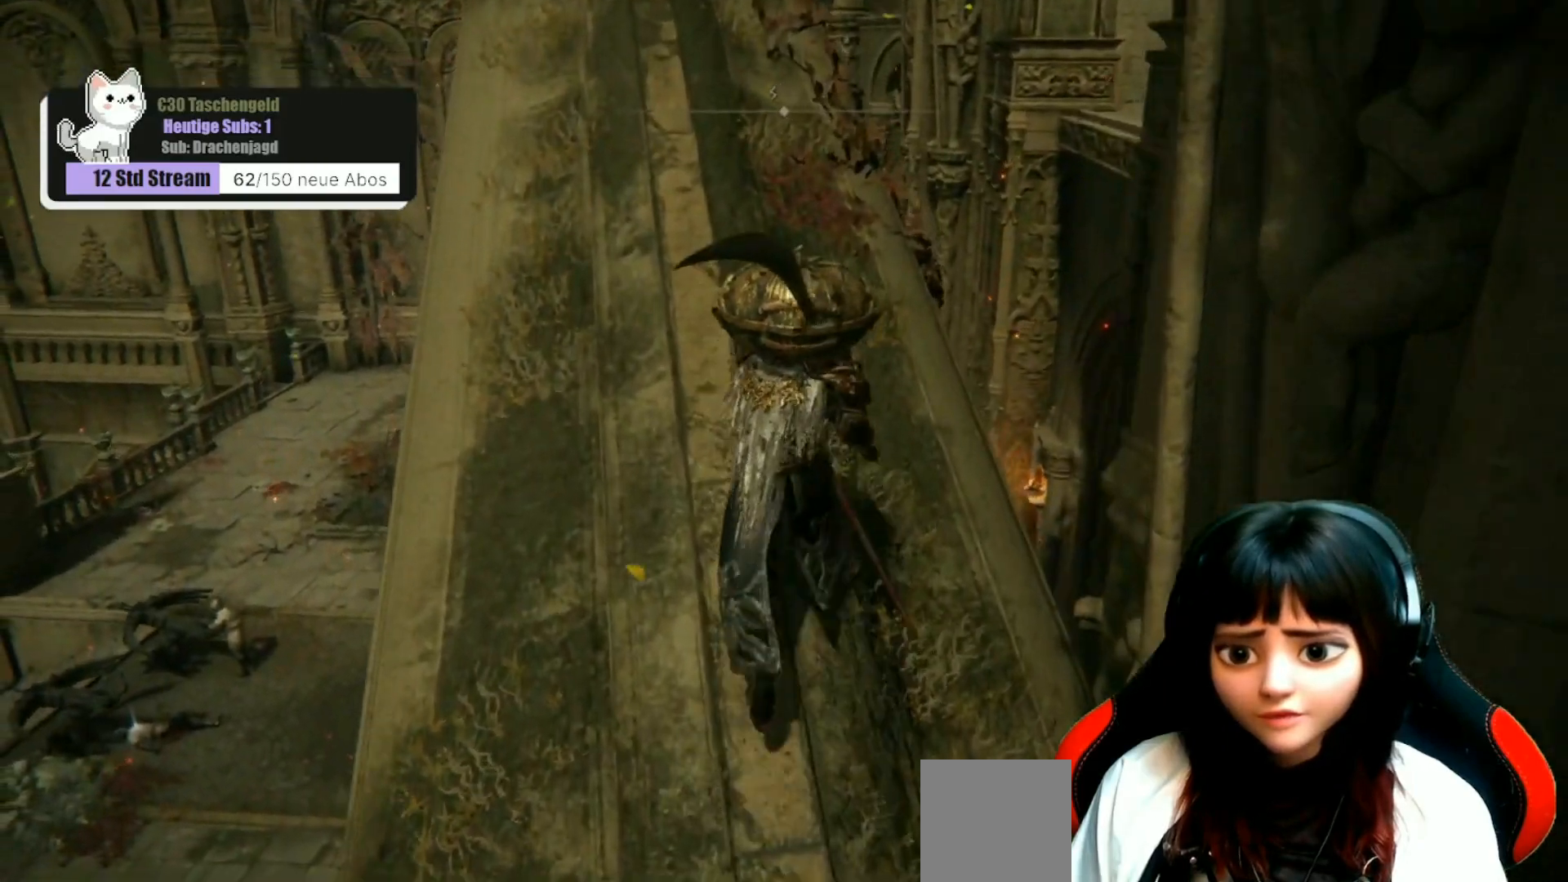
{"buttons": [], "left_stick": "up", "right_stick": "down", "events": []}